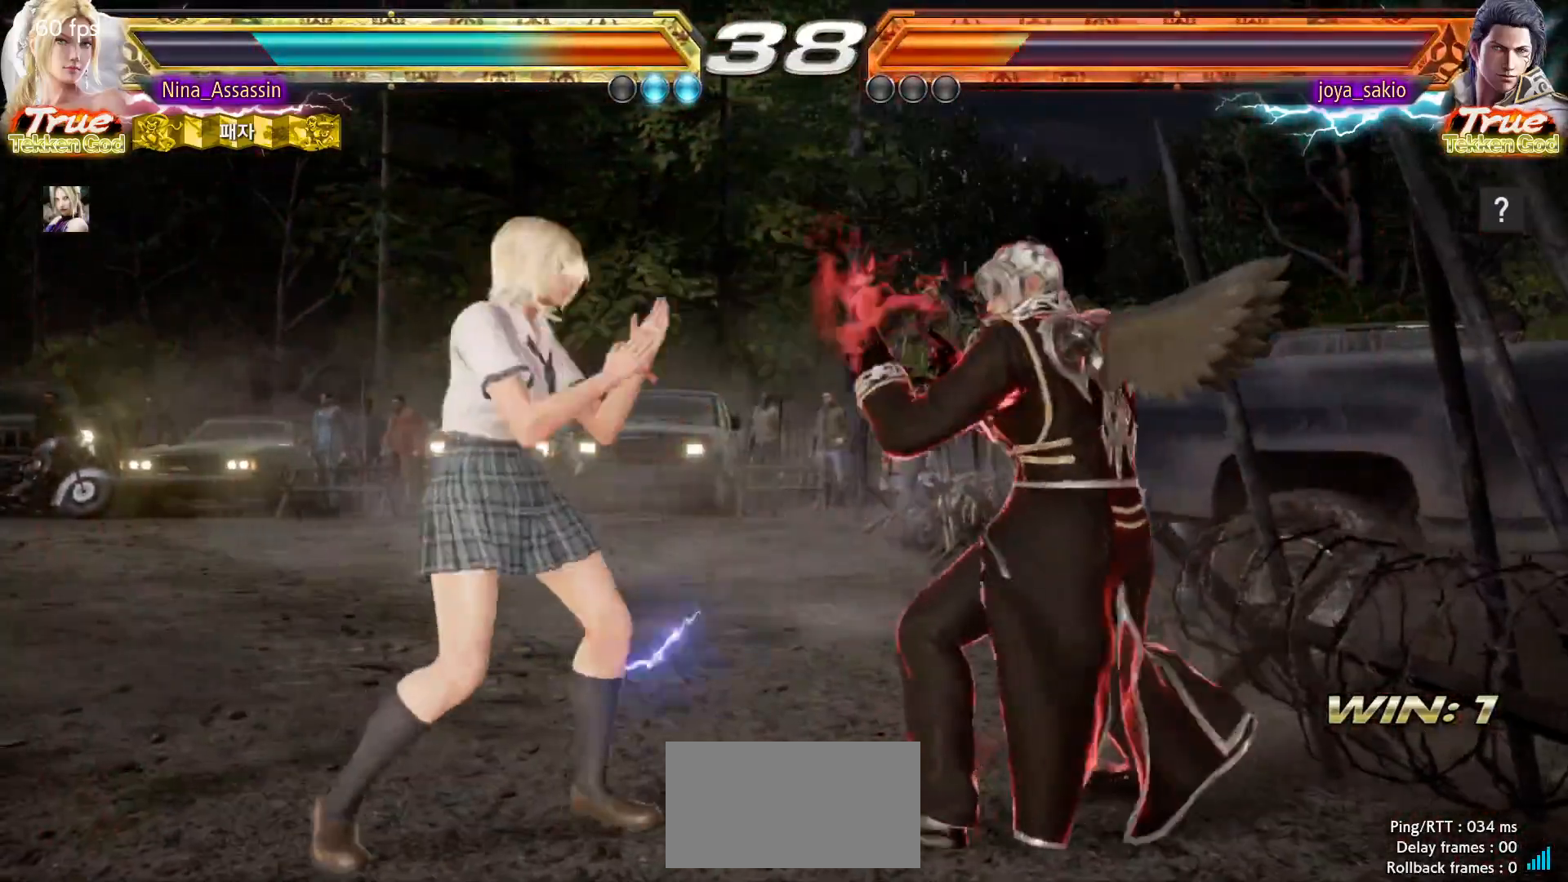
Gameplay with a controller (arcade stick); each line is a JSON object with the inputs held at the frame after it. "events" lists button and stick changes between this image and that frame as [ms after this image, input, new state], when the widget could be followed in between. Not read: L3 R3.
{"buttons": [], "left_stick": "center", "events": [[250, "CROSS", "down"], [250, "left_stick", "down-right"], [350, "CROSS", "up"], [383, "TRIANGLE", "down"], [400, "left_stick", "center"], [450, "TRIANGLE", "up"]]}
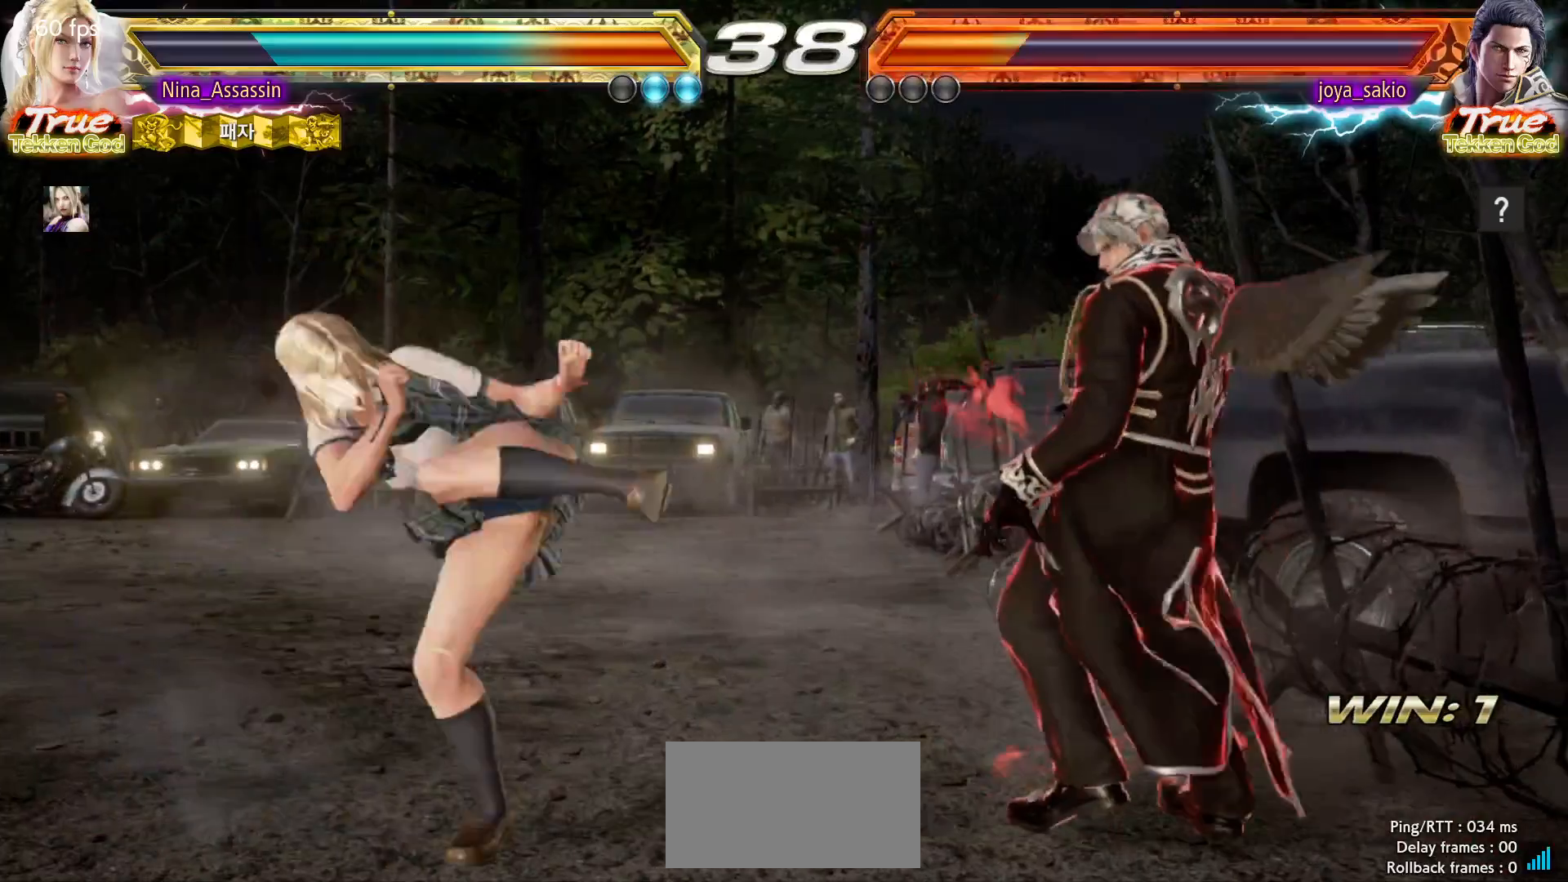
{"buttons": [], "left_stick": "left", "events": [[350, "left_stick", "left"]]}
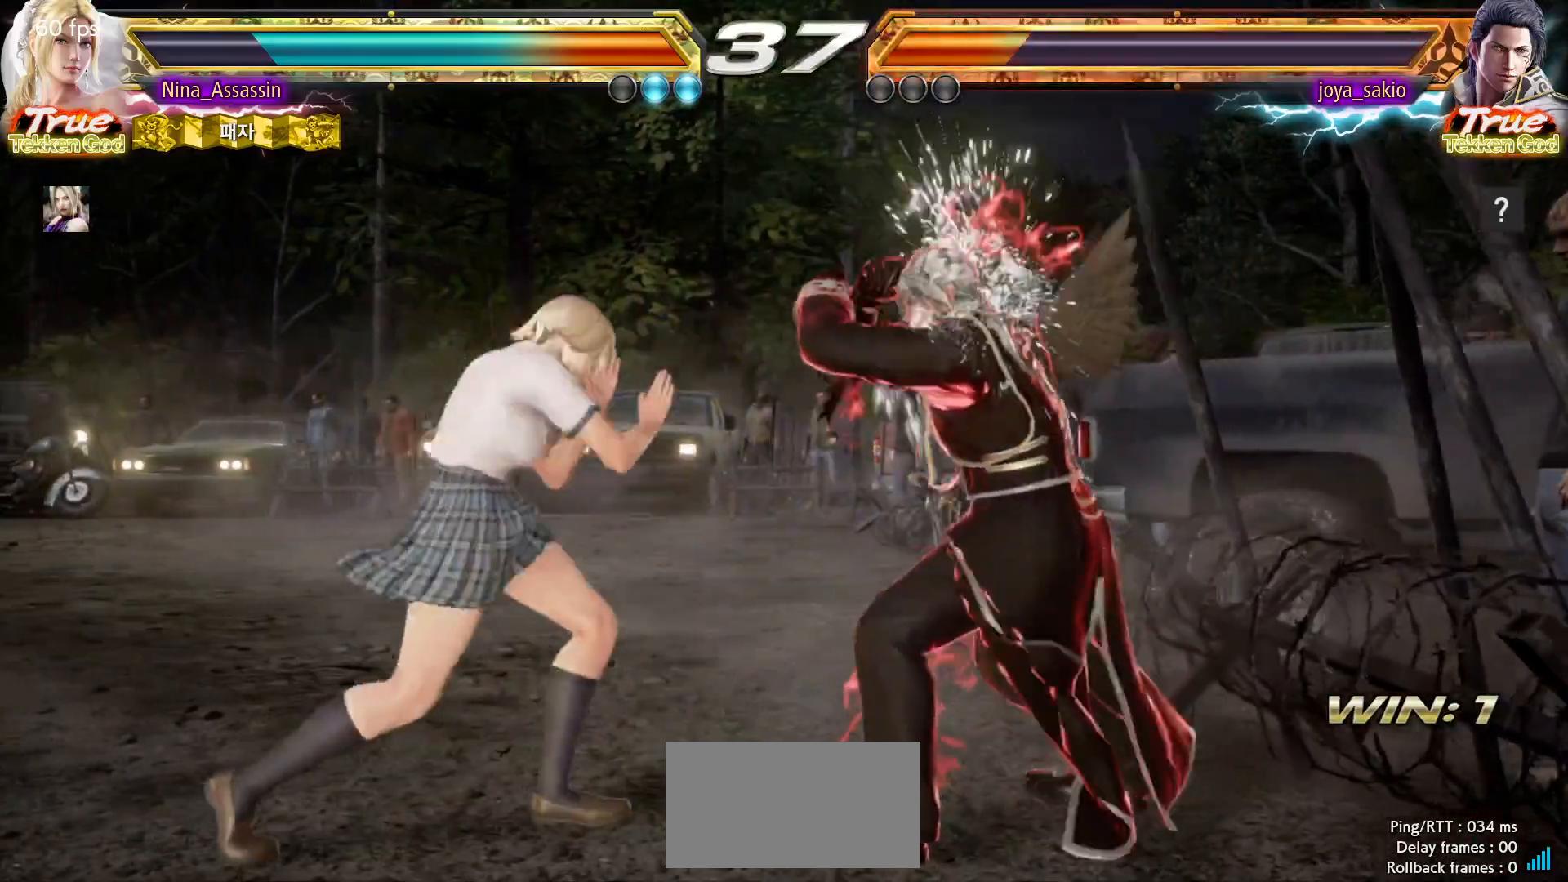
{"buttons": [], "left_stick": "down-right", "events": [[117, "left_stick", "center"], [250, "left_stick", "left"], [400, "left_stick", "down-right"], [417, "SQUARE", "down"], [500, "SQUARE", "up"]]}
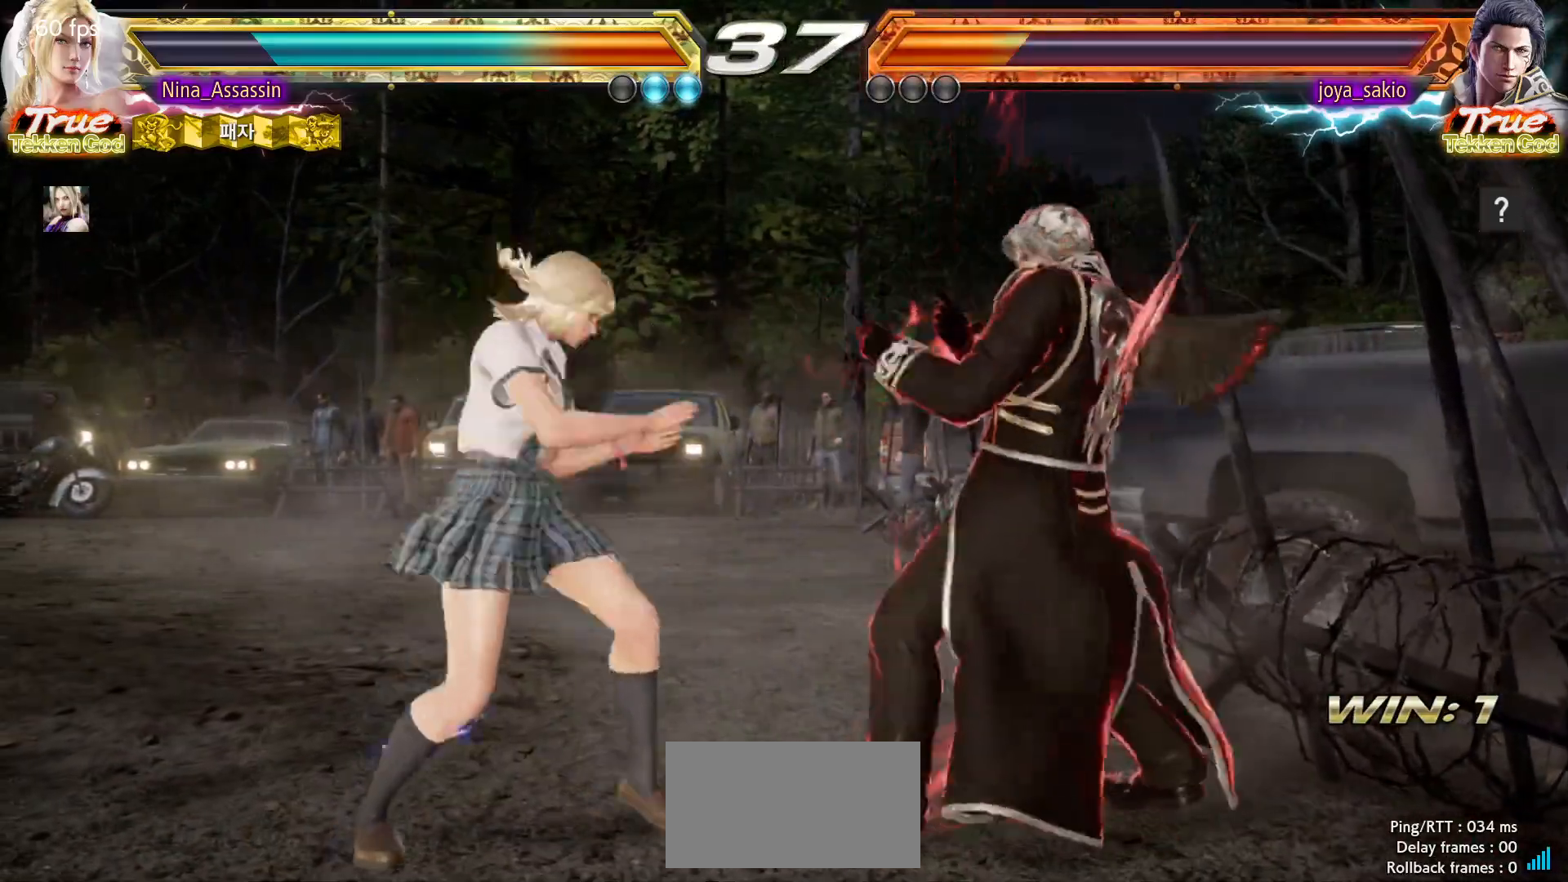
{"buttons": [], "left_stick": "up", "events": [[67, "left_stick", "center"], [467, "left_stick", "up"]]}
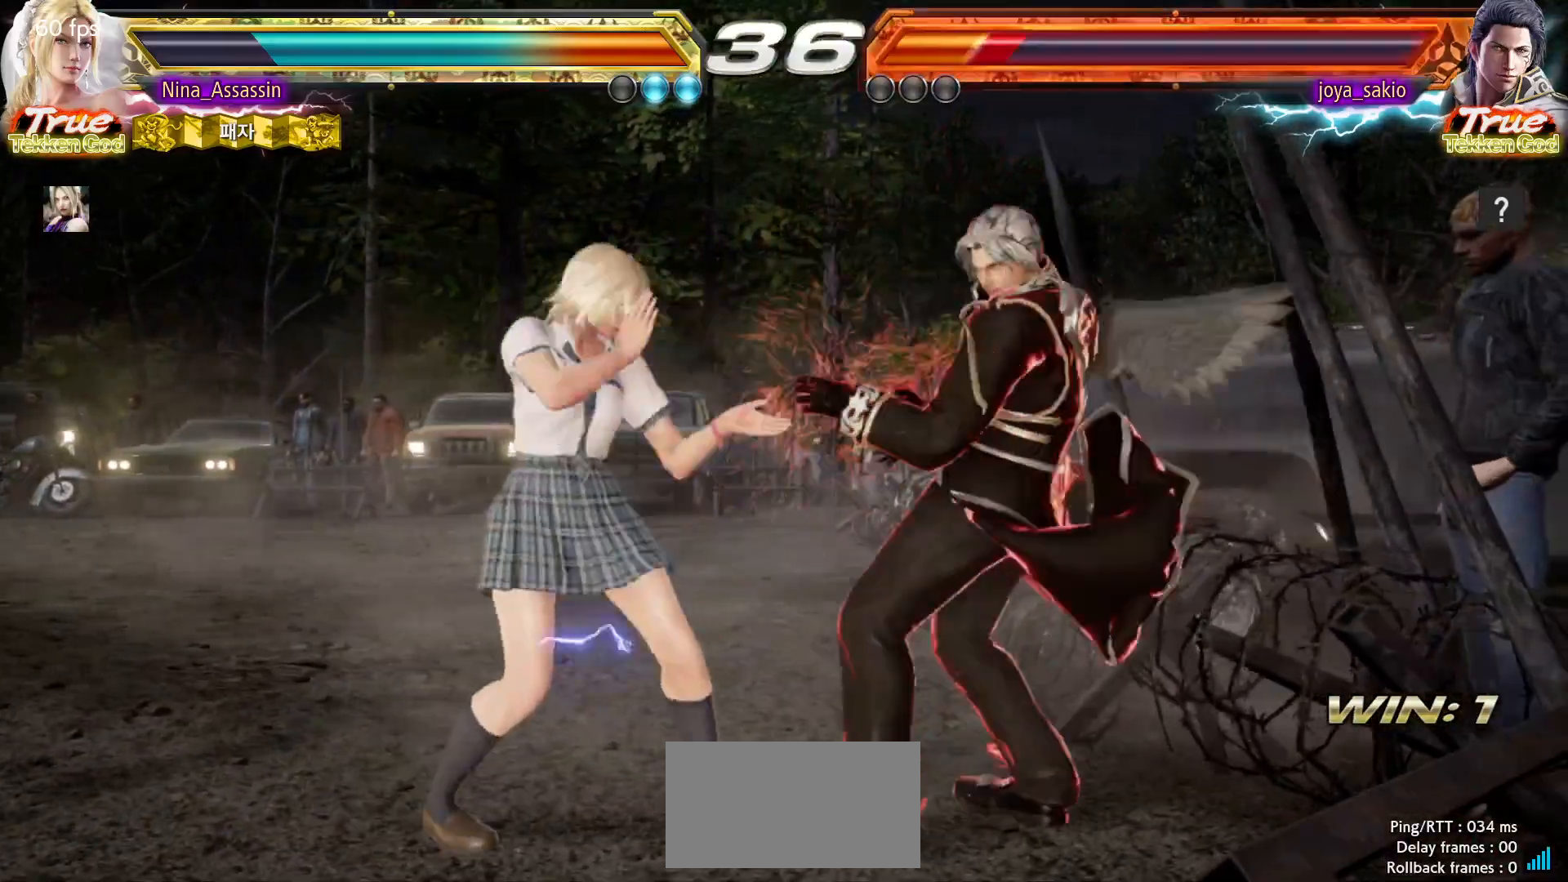
{"buttons": [], "left_stick": "left", "events": [[33, "left_stick", "center"], [200, "SQUARE", "down"], [250, "SQUARE", "up"], [333, "left_stick", "left"]]}
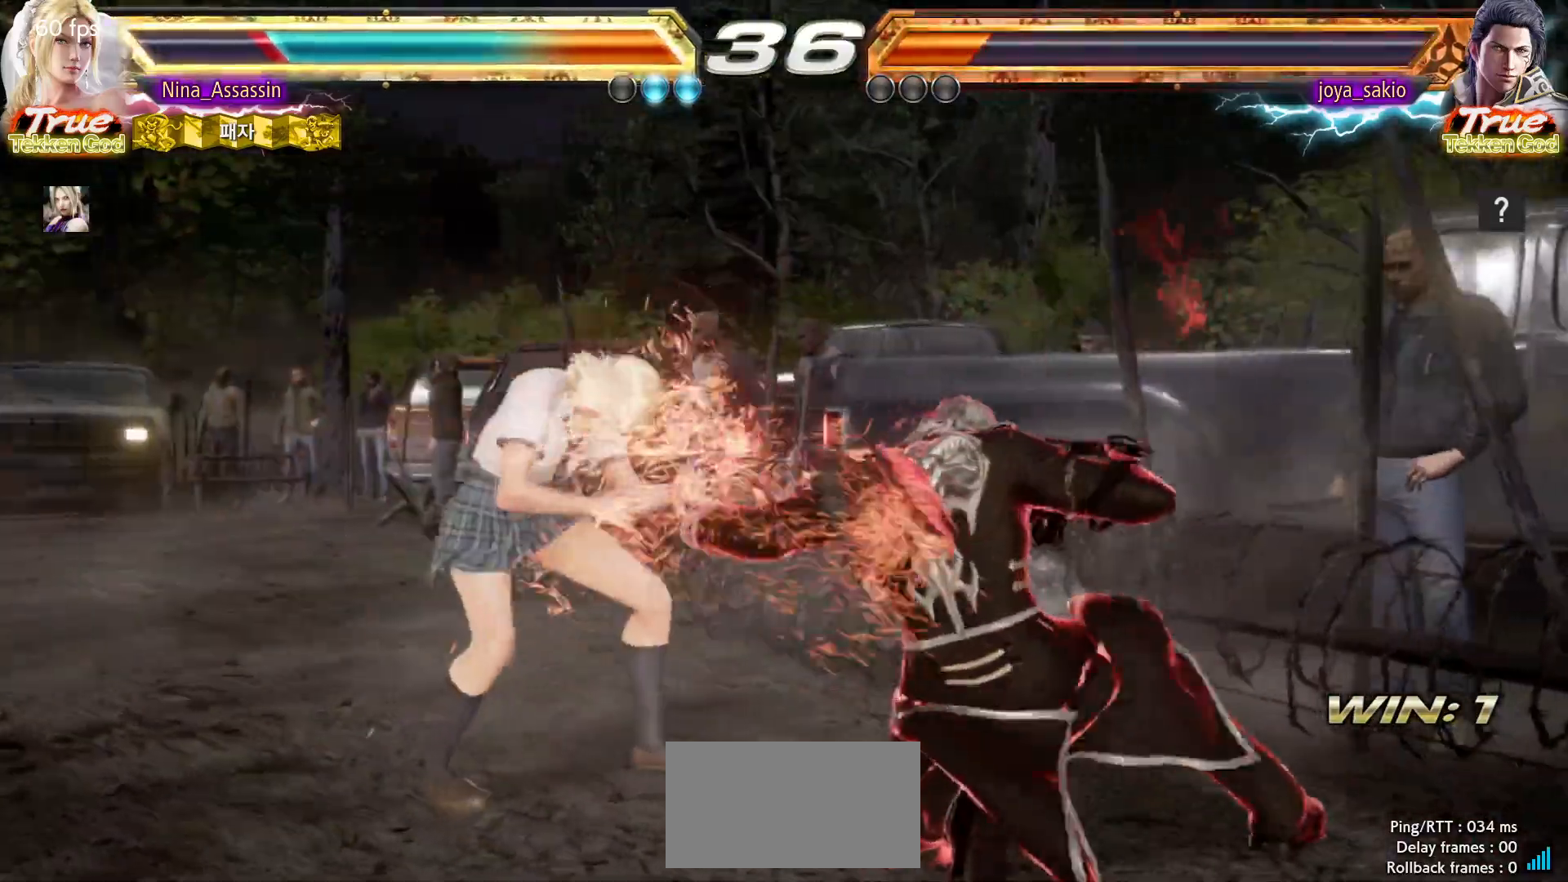
{"buttons": [], "left_stick": "left", "events": [[67, "left_stick", "center"], [217, "left_stick", "left"]]}
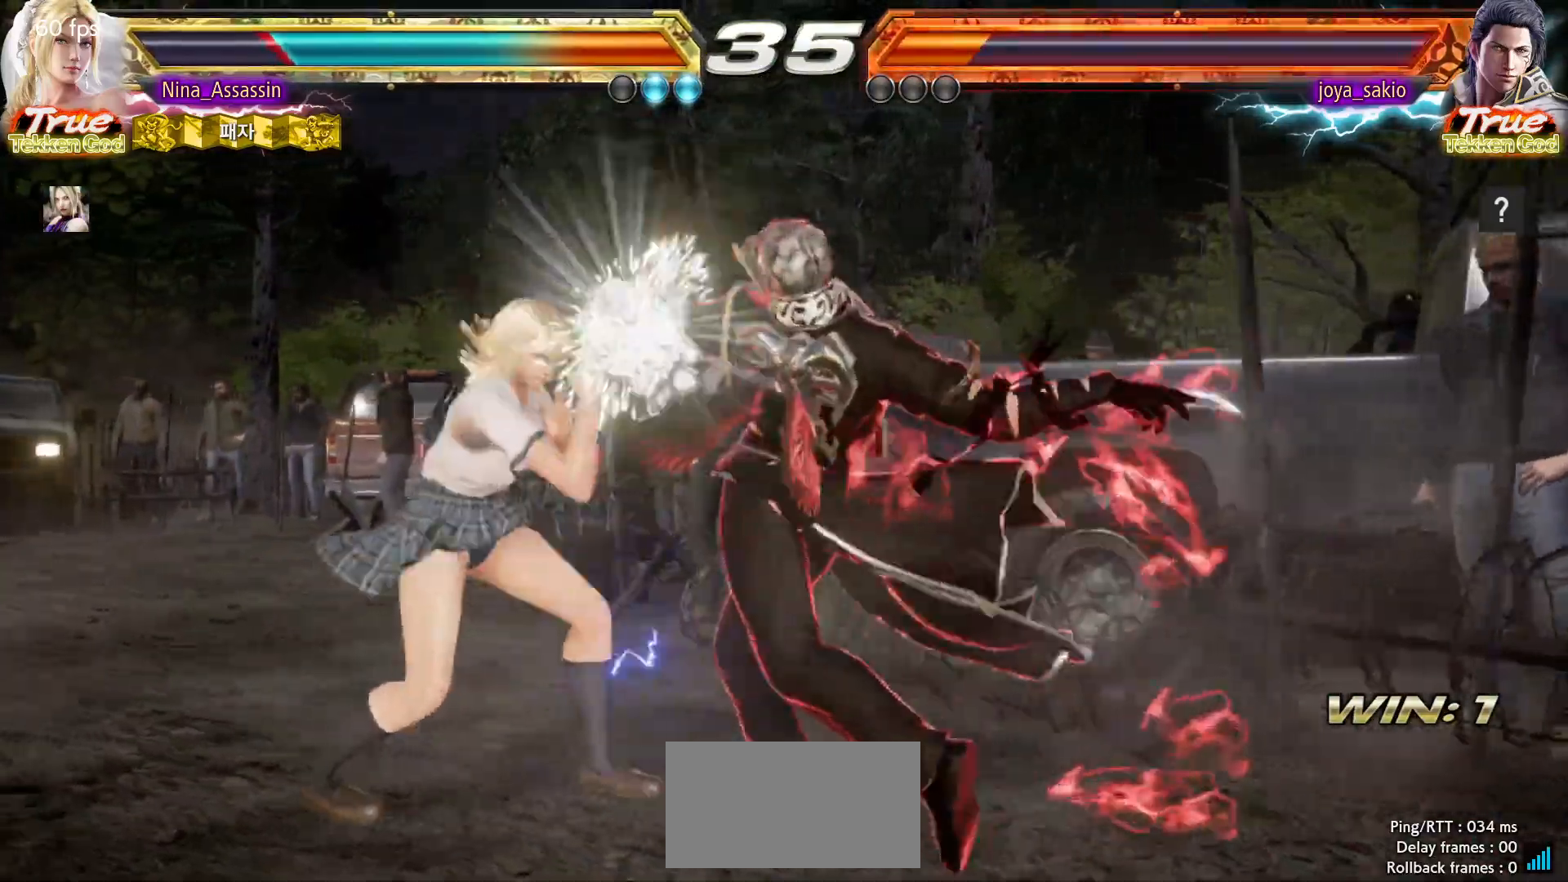
{"buttons": [], "left_stick": "left", "events": []}
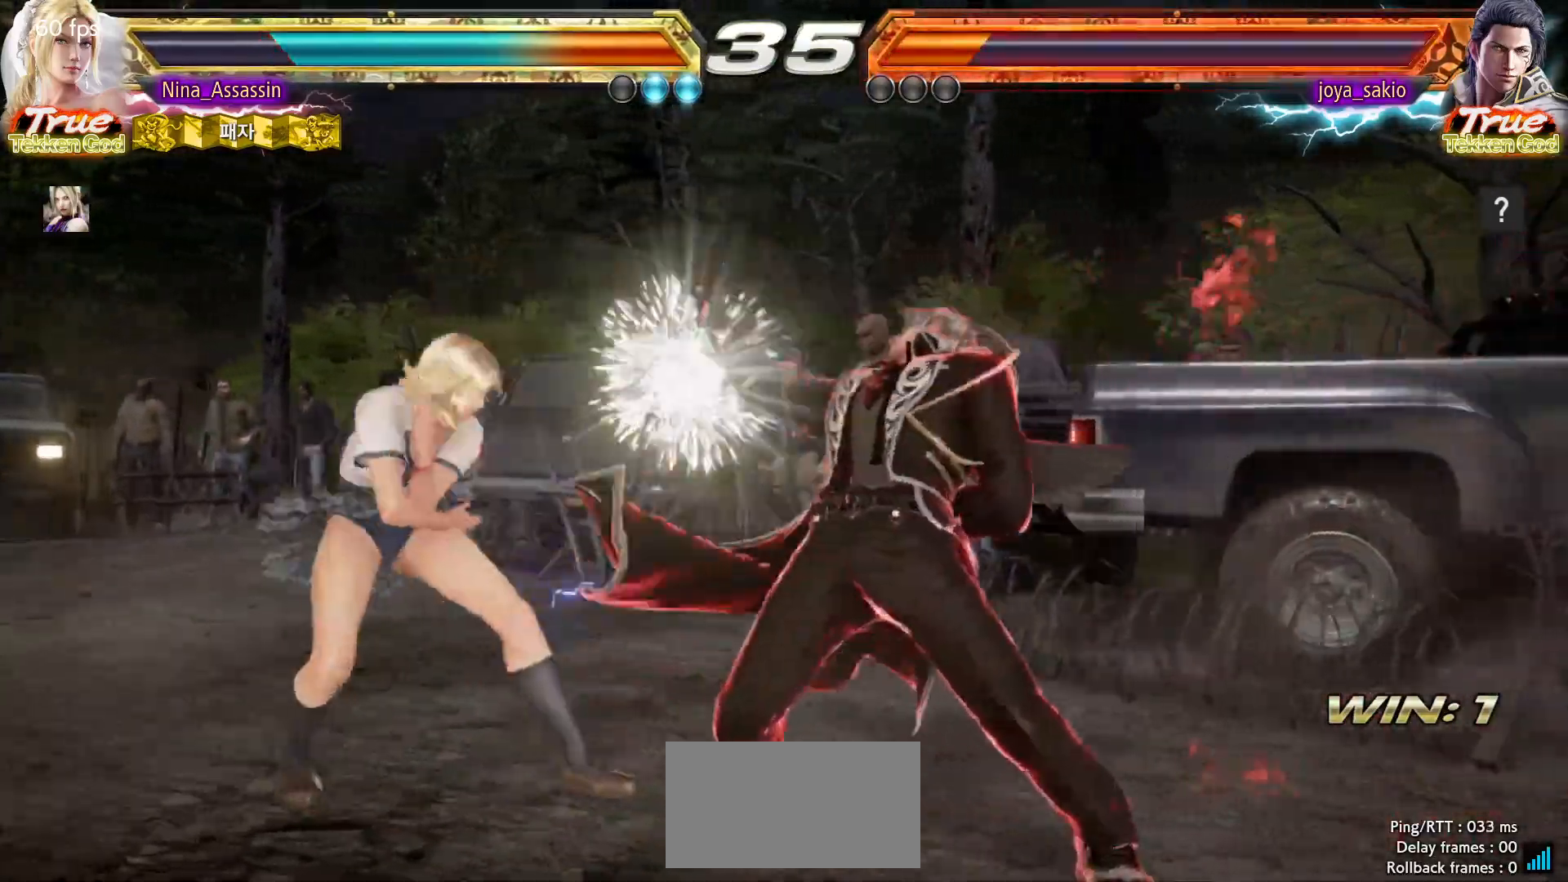
{"buttons": [], "left_stick": "center", "events": [[67, "left_stick", "center"], [233, "SQUARE", "down"], [317, "SQUARE", "up"], [350, "TRIANGLE", "down"], [433, "TRIANGLE", "up"]]}
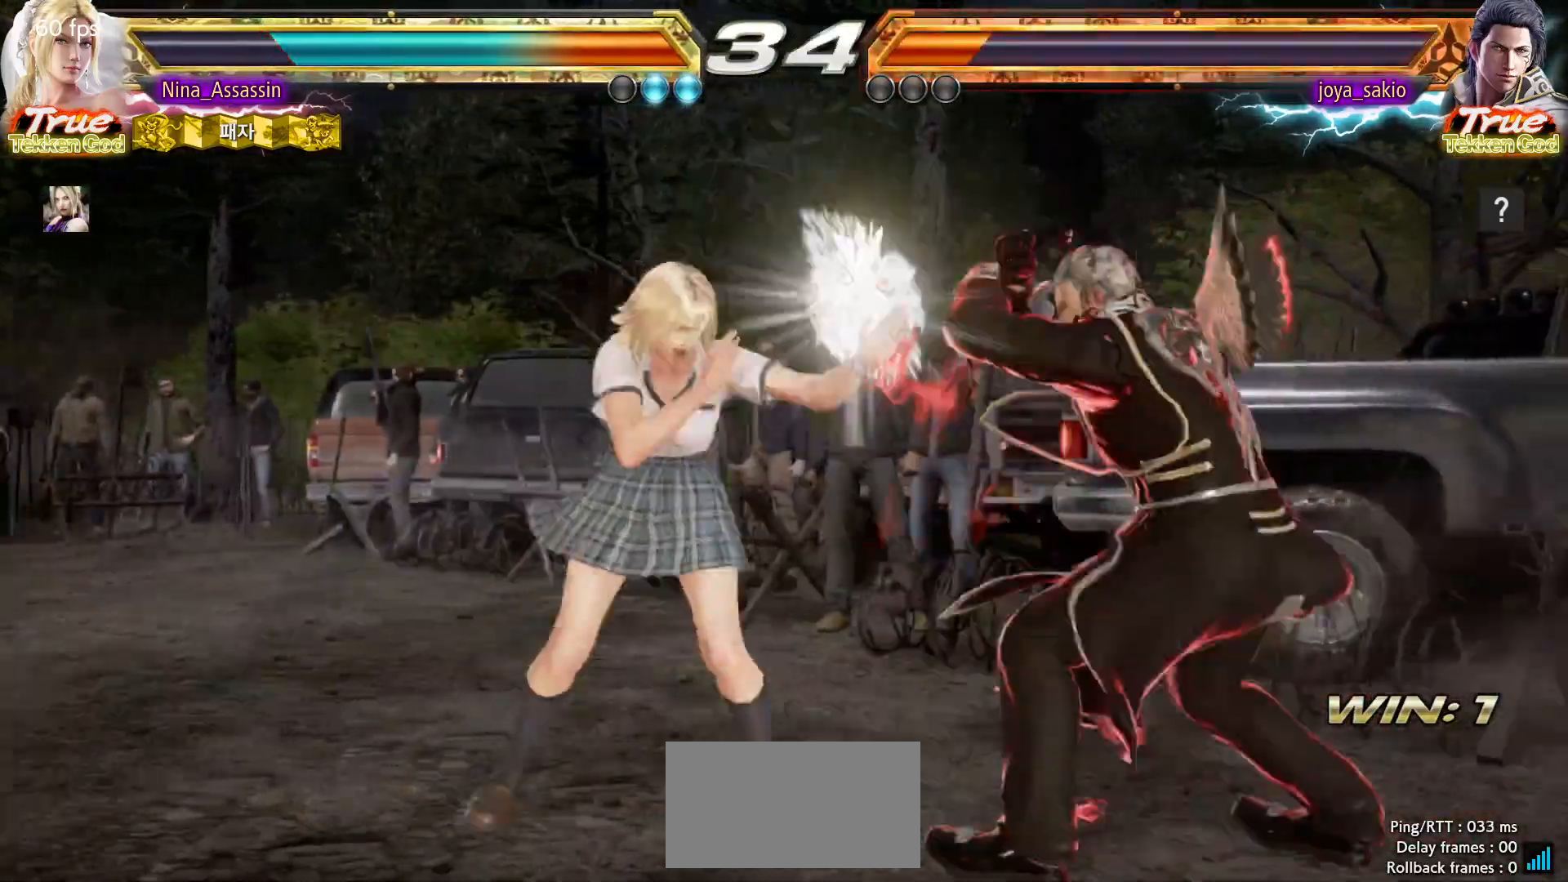
{"buttons": [], "left_stick": "center", "events": [[150, "left_stick", "down"], [233, "left_stick", "center"]]}
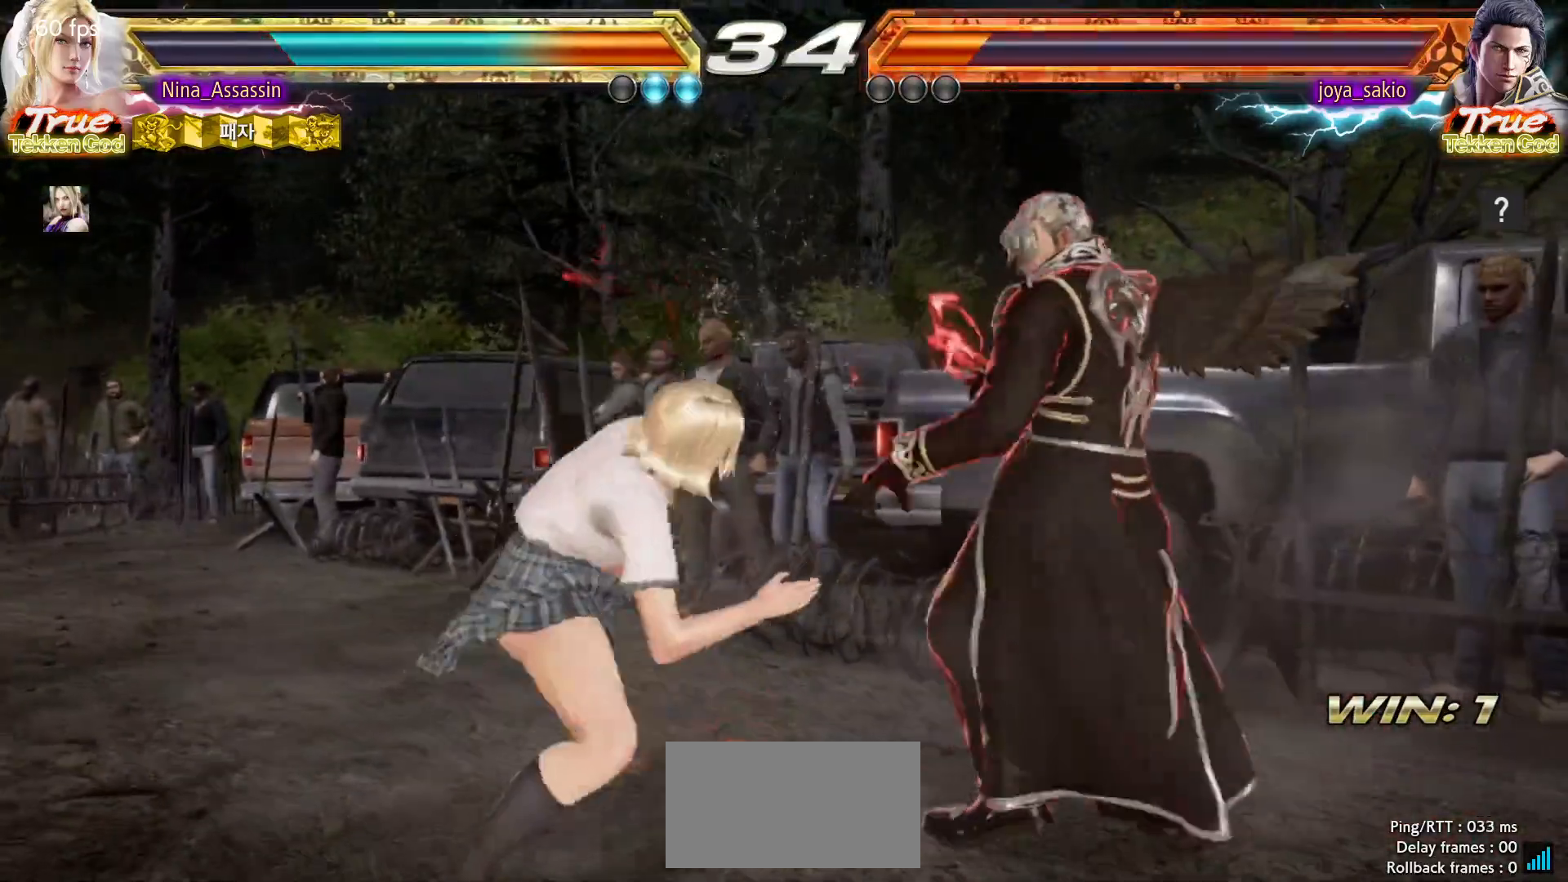
{"buttons": [], "left_stick": "left"}
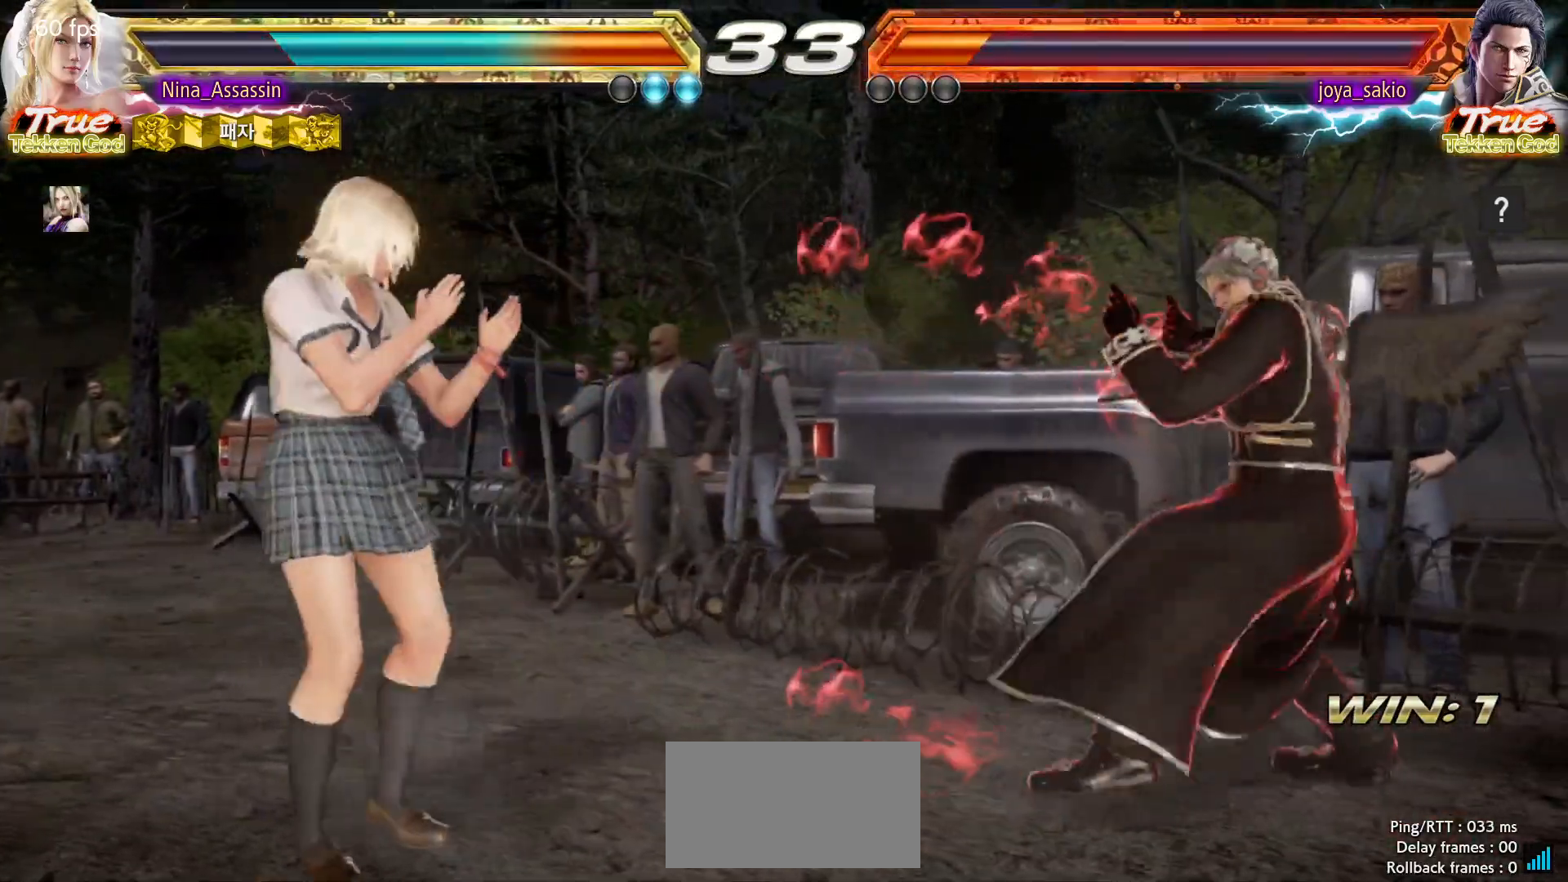
{"buttons": [], "left_stick": "left", "events": [[33, "left_stick", "center"], [100, "left_stick", "right"], [183, "left_stick", "center"], [233, "left_stick", "right"], [333, "left_stick", "center"], [383, "left_stick", "left"]]}
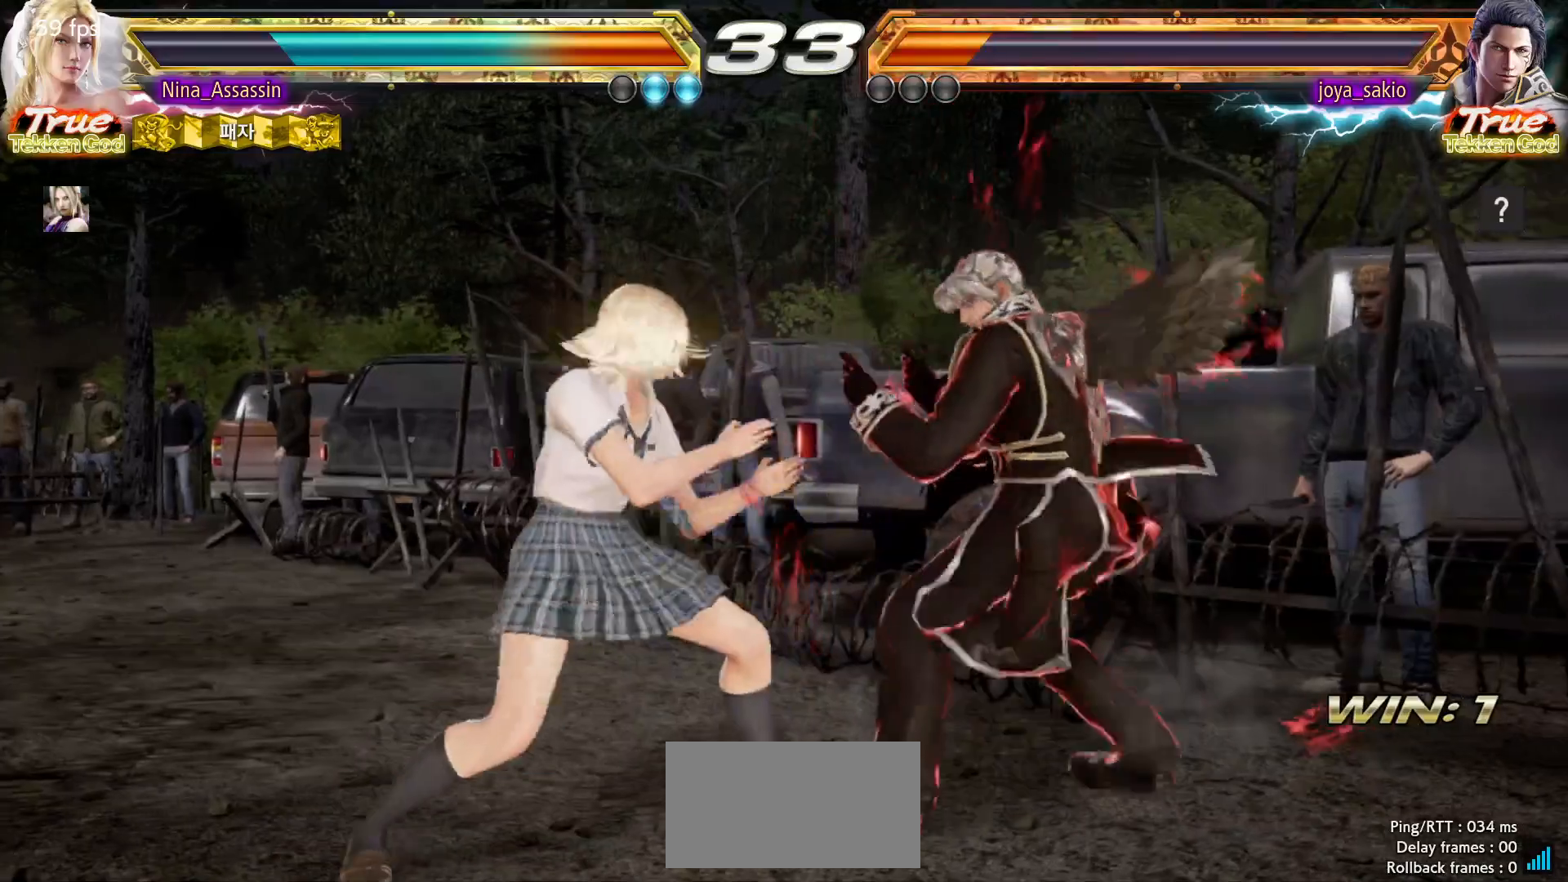
{"buttons": [], "left_stick": "left", "events": [[117, "left_stick", "center"], [133, "SQUARE", "down"], [200, "SQUARE", "up"], [383, "left_stick", "left"]]}
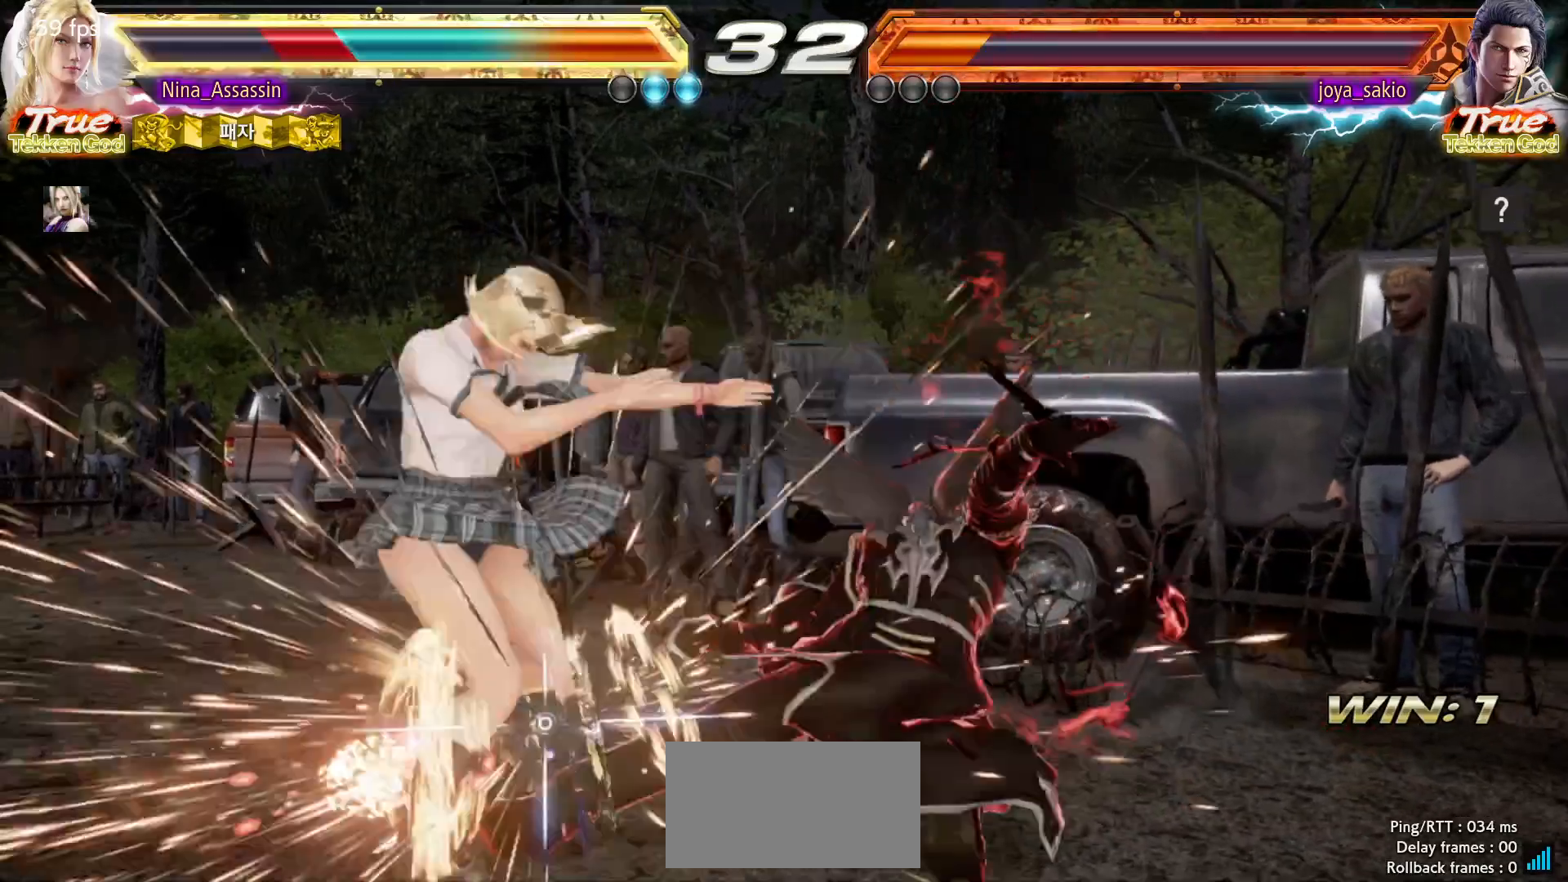
{"buttons": ["CIRCLE"], "left_stick": "center"}
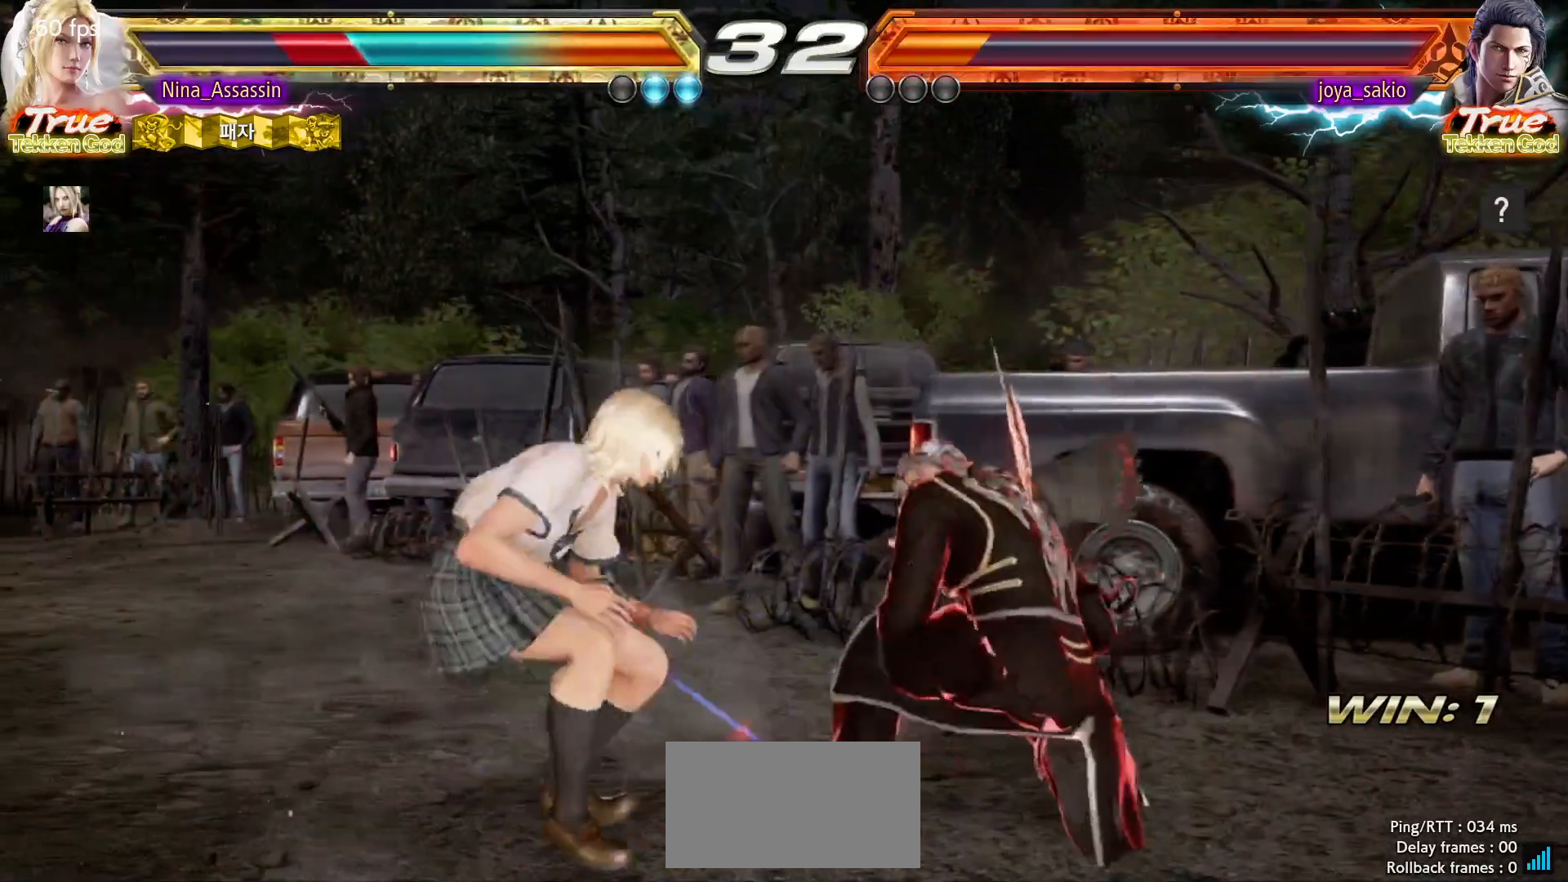
{"buttons": [], "left_stick": "center", "events": [[67, "CIRCLE", "up"], [183, "left_stick", "left"], [500, "left_stick", "center"]]}
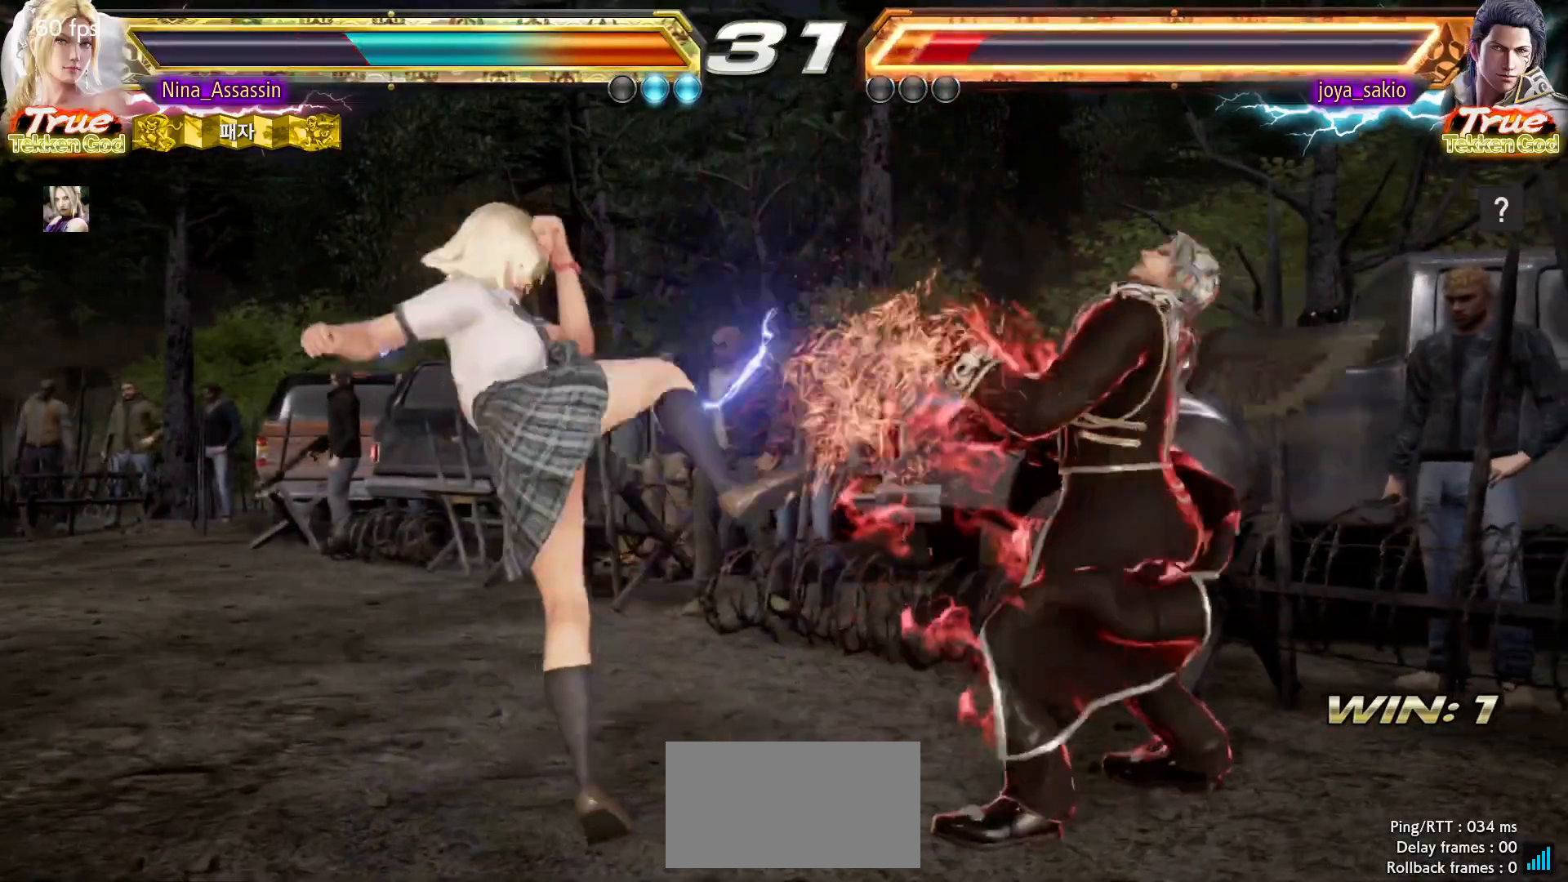
{"buttons": [], "left_stick": "center"}
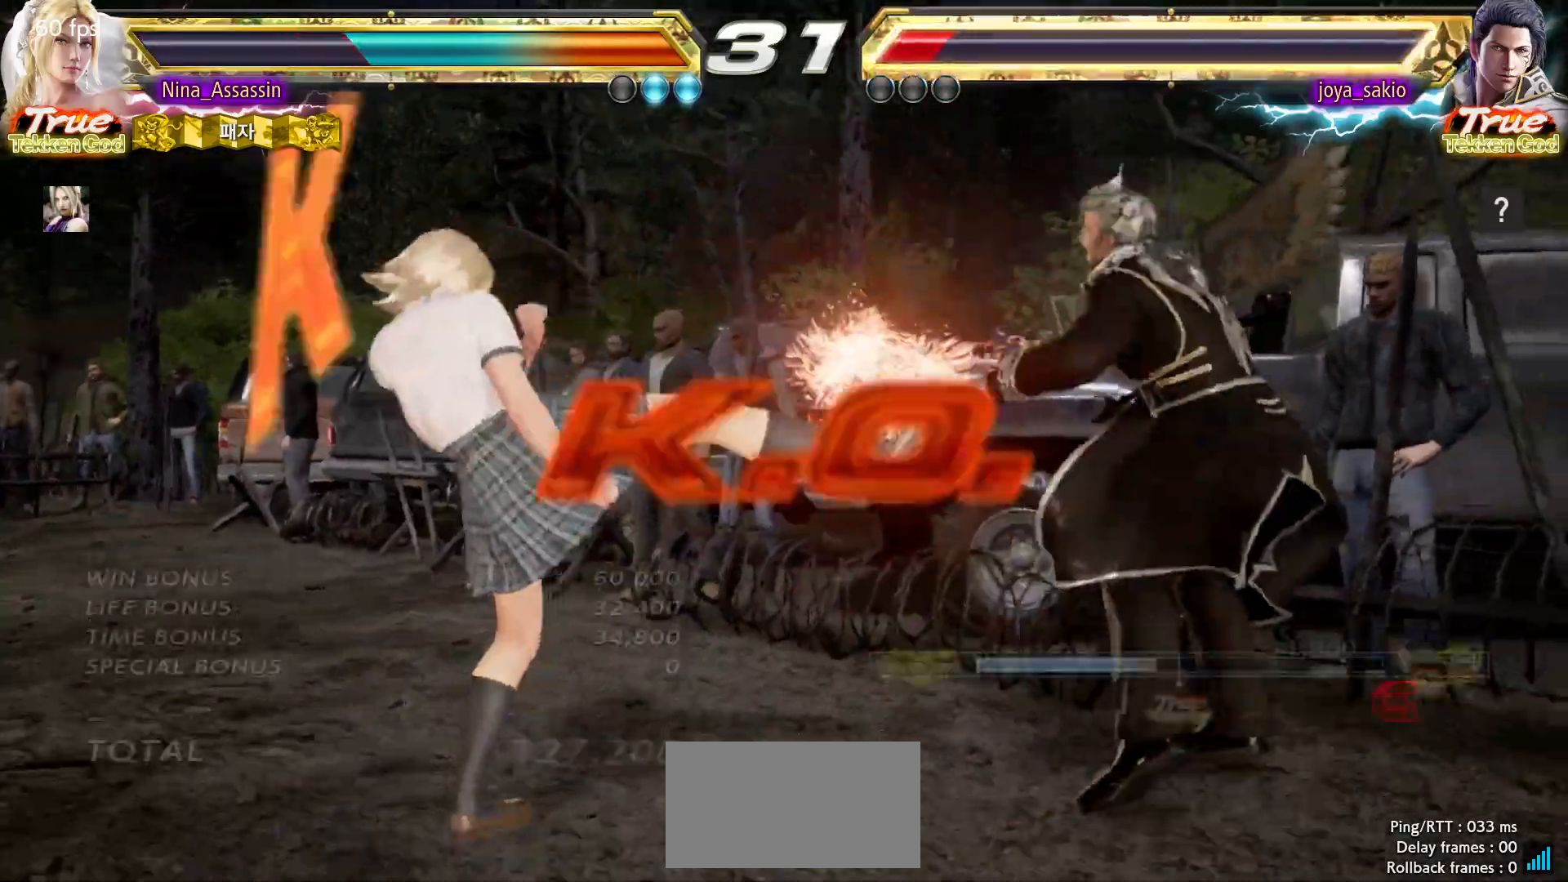
{"buttons": [], "left_stick": "center", "events": [[100, "left_stick", "down"], [150, "left_stick", "center"]]}
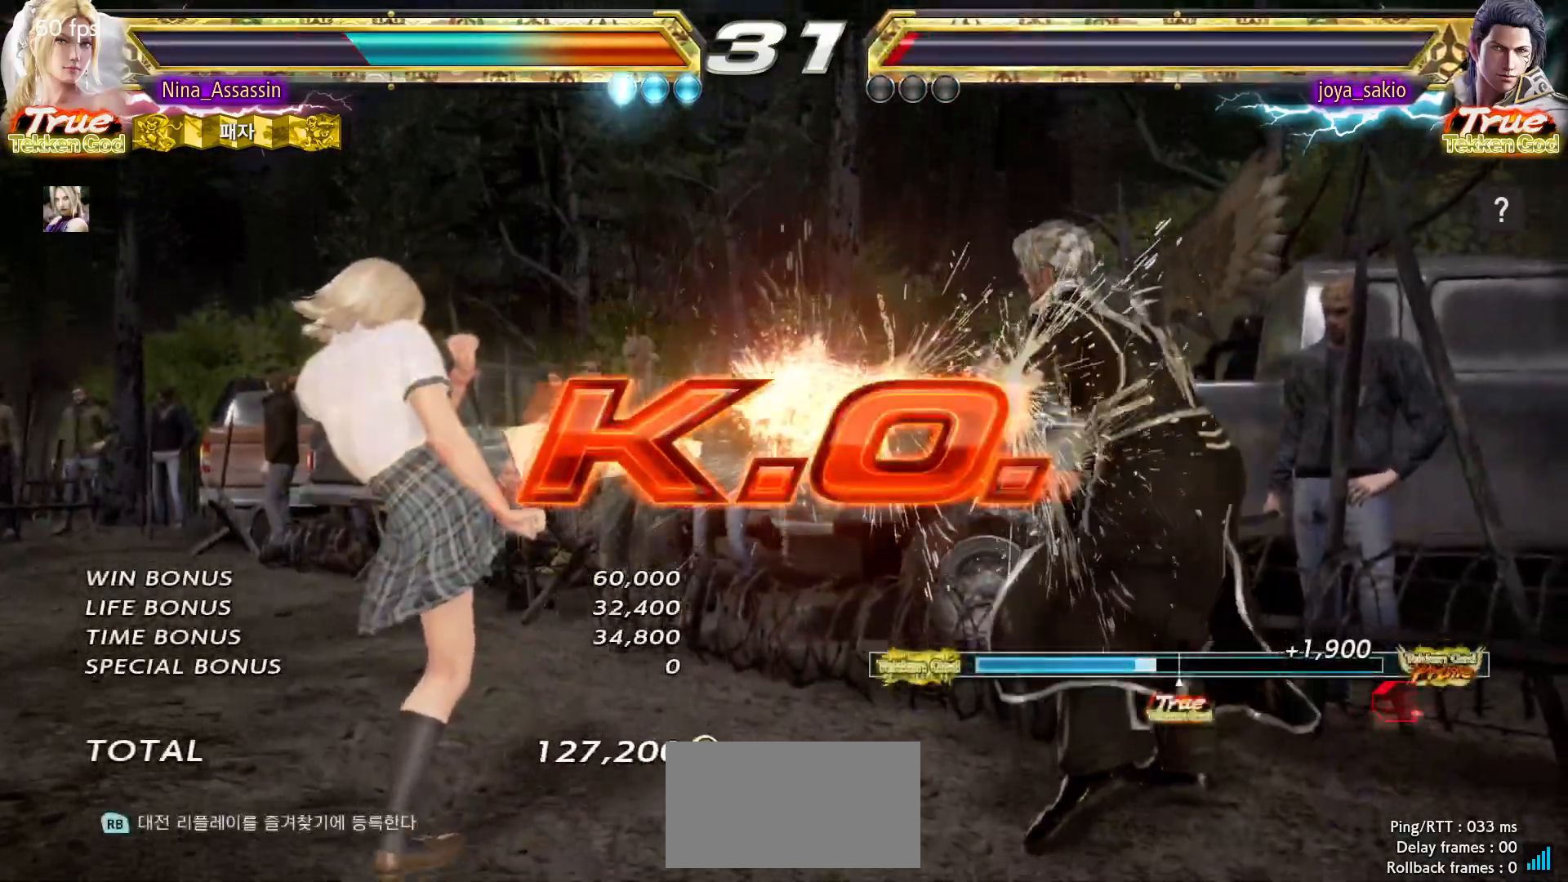
{"buttons": ["START"], "left_stick": "center", "events": [[233, "START", "down"], [267, "START", "up"], [317, "START", "down"], [383, "START", "up"], [417, "START", "down"], [467, "START", "up"], [500, "START", "down"]]}
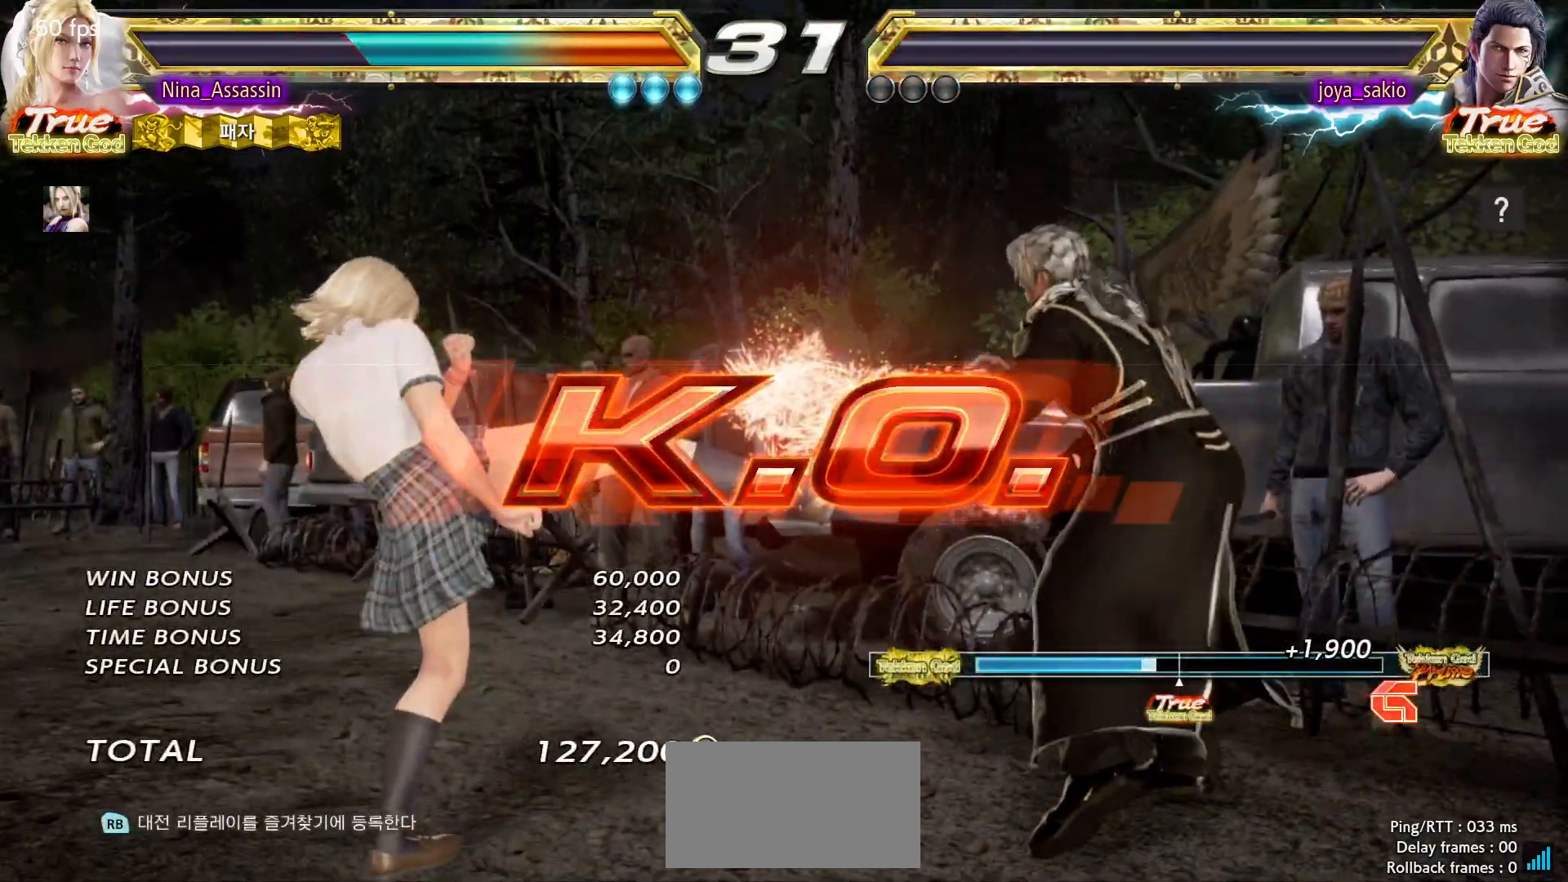
{"buttons": ["START"], "left_stick": "center", "events": [[67, "START", "up"], [117, "START", "down"], [167, "START", "up"], [200, "START", "down"], [250, "START", "up"], [317, "START", "down"], [367, "START", "up"], [400, "START", "down"], [450, "START", "up"], [500, "START", "down"]]}
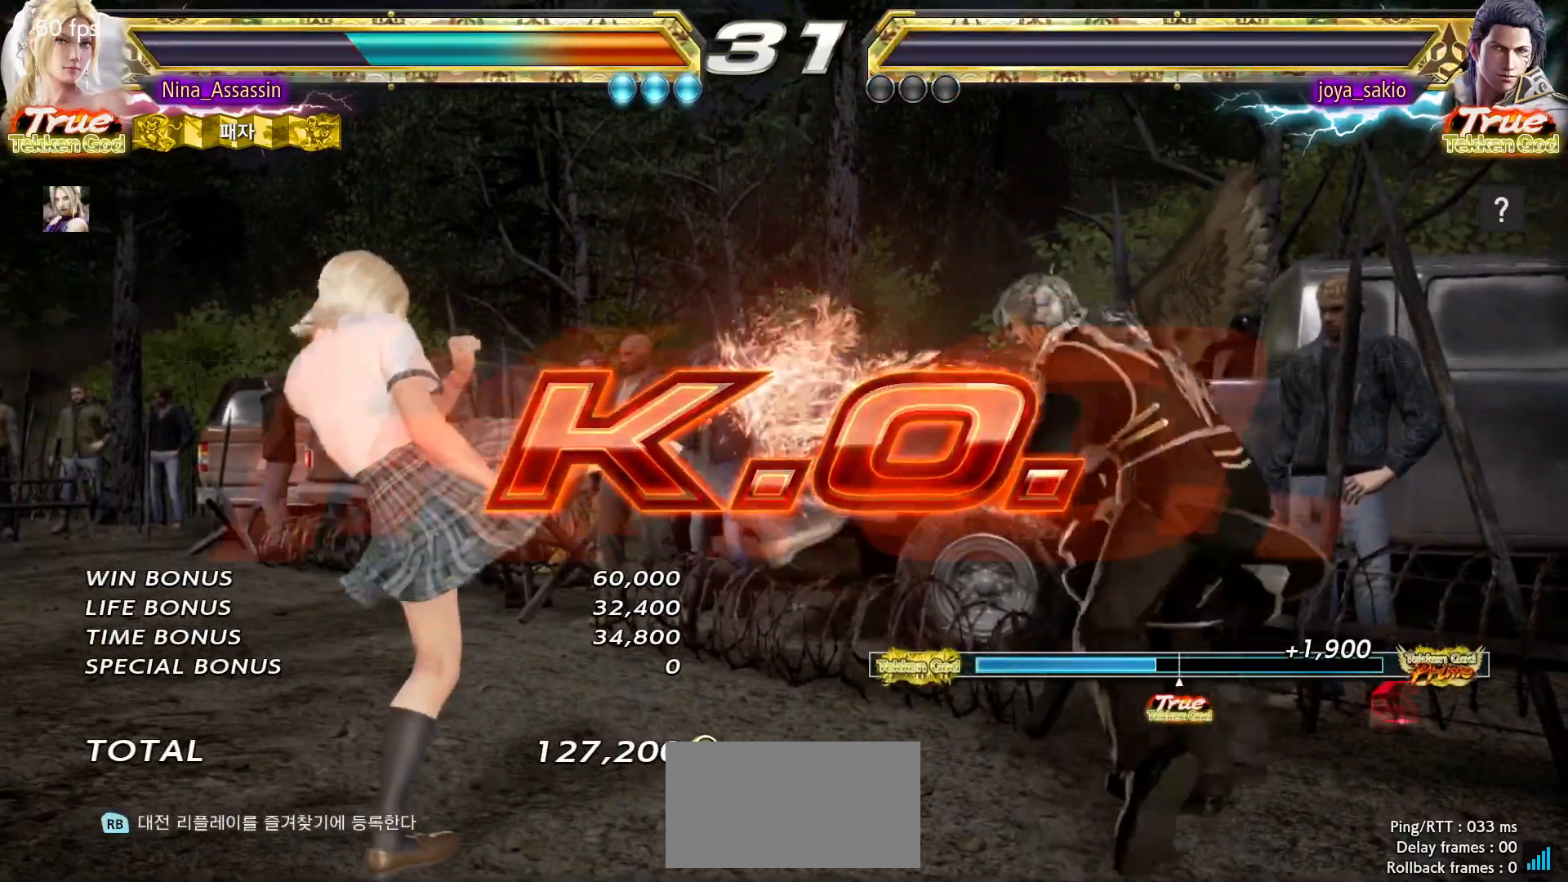
{"buttons": ["START"], "left_stick": "center", "events": [[67, "START", "up"], [100, "START", "down"], [150, "START", "up"], [200, "START", "down"], [267, "START", "up"], [300, "START", "down"], [350, "START", "up"], [400, "START", "down"], [467, "START", "up"], [500, "START", "down"]]}
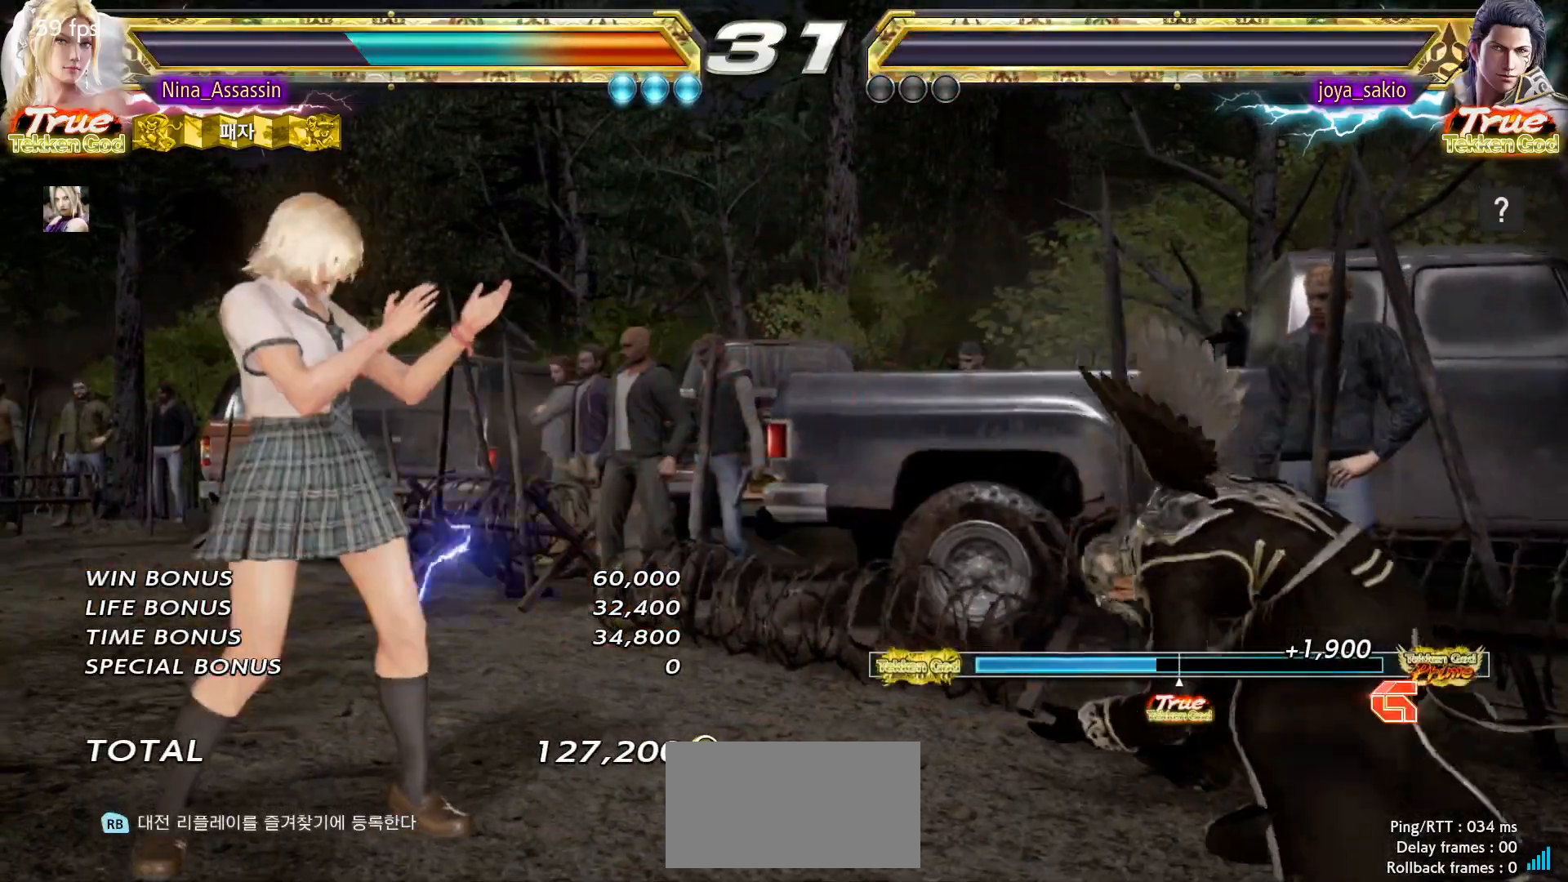
{"buttons": ["START"], "left_stick": "center", "events": [[50, "START", "up"], [117, "START", "down"], [150, "START", "up"], [200, "START", "down"], [250, "START", "up"], [300, "START", "down"], [350, "START", "up"], [400, "START", "down"], [450, "START", "up"], [500, "START", "down"]]}
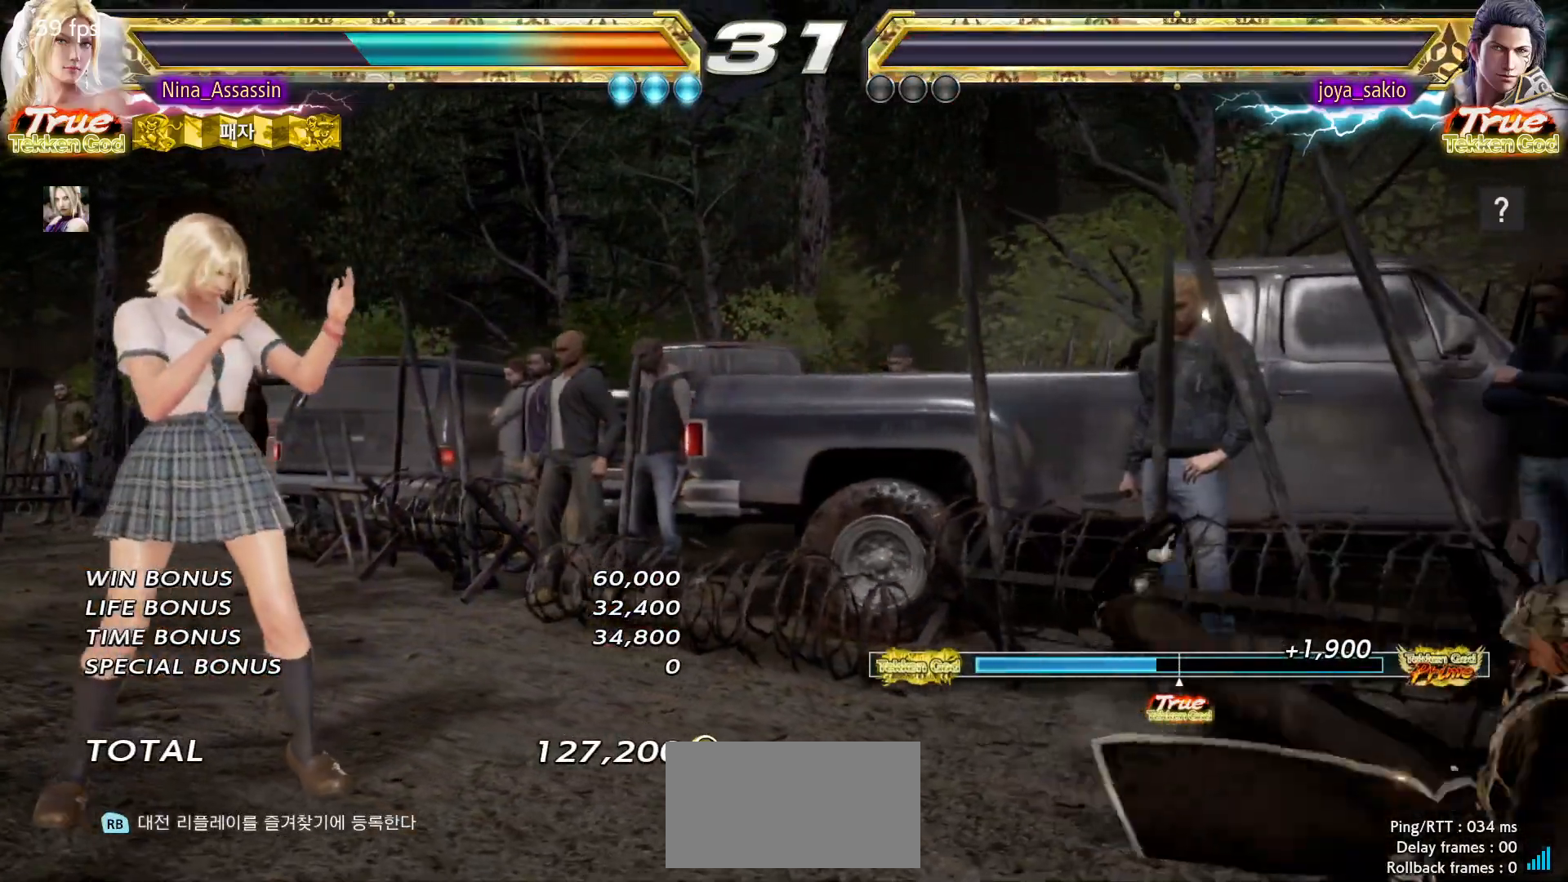
{"buttons": ["START"], "left_stick": "center", "events": [[50, "START", "up"], [83, "START", "down"], [150, "START", "up"], [200, "START", "down"], [250, "START", "up"], [283, "START", "down"], [350, "START", "up"], [400, "START", "down"], [450, "START", "up"], [483, "START", "down"]]}
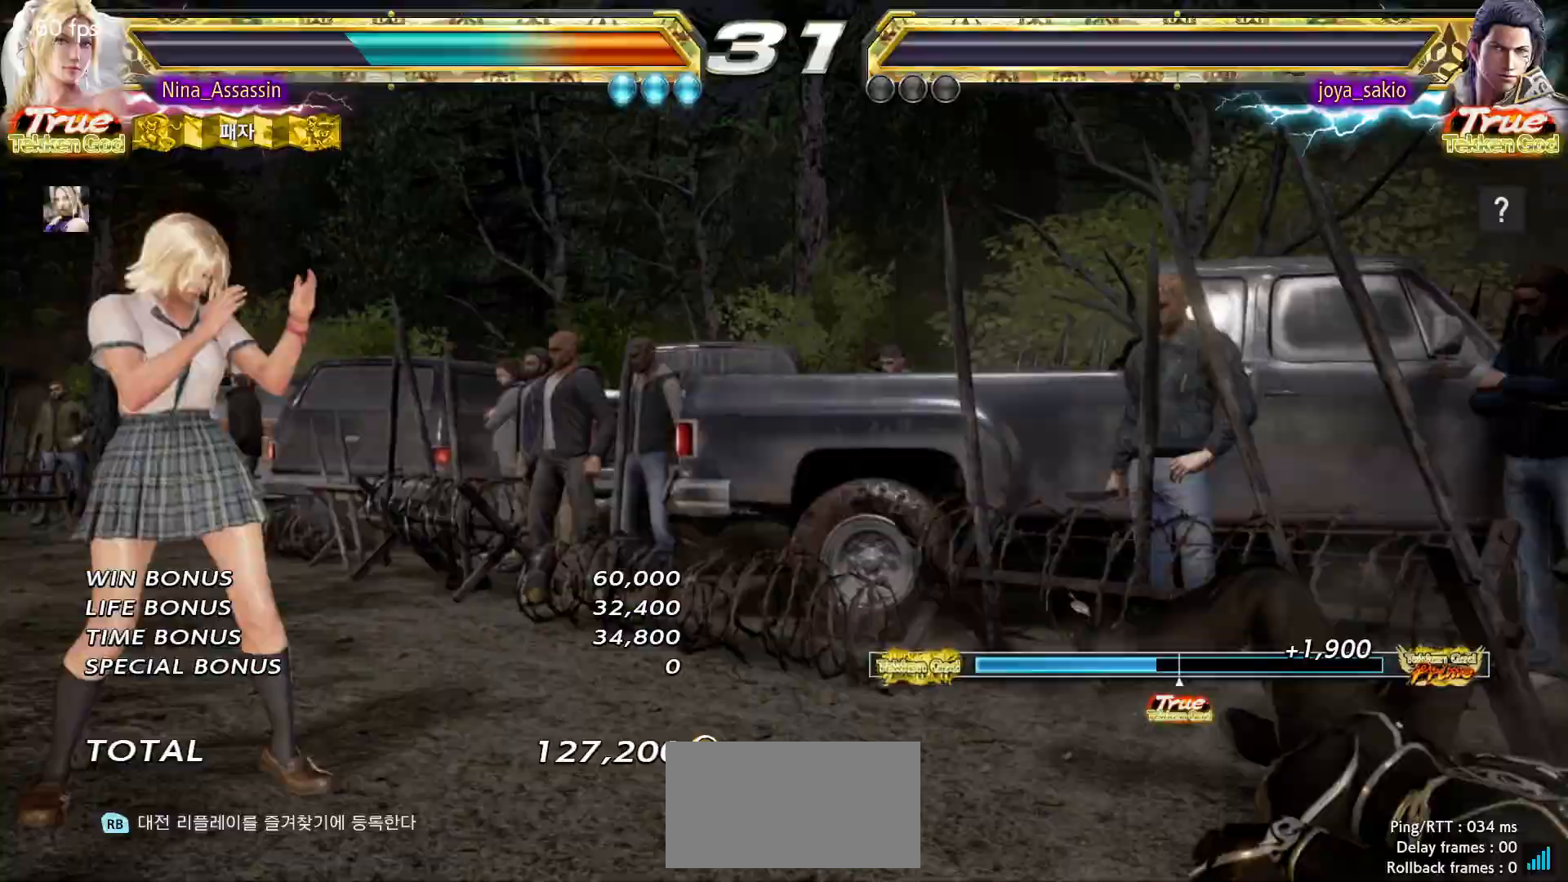
{"buttons": ["START"], "left_stick": "center", "events": [[50, "START", "up"], [100, "START", "down"], [150, "START", "up"], [183, "START", "down"], [233, "START", "up"], [283, "START", "down"], [333, "START", "up"], [383, "START", "down"], [433, "START", "up"], [483, "START", "down"]]}
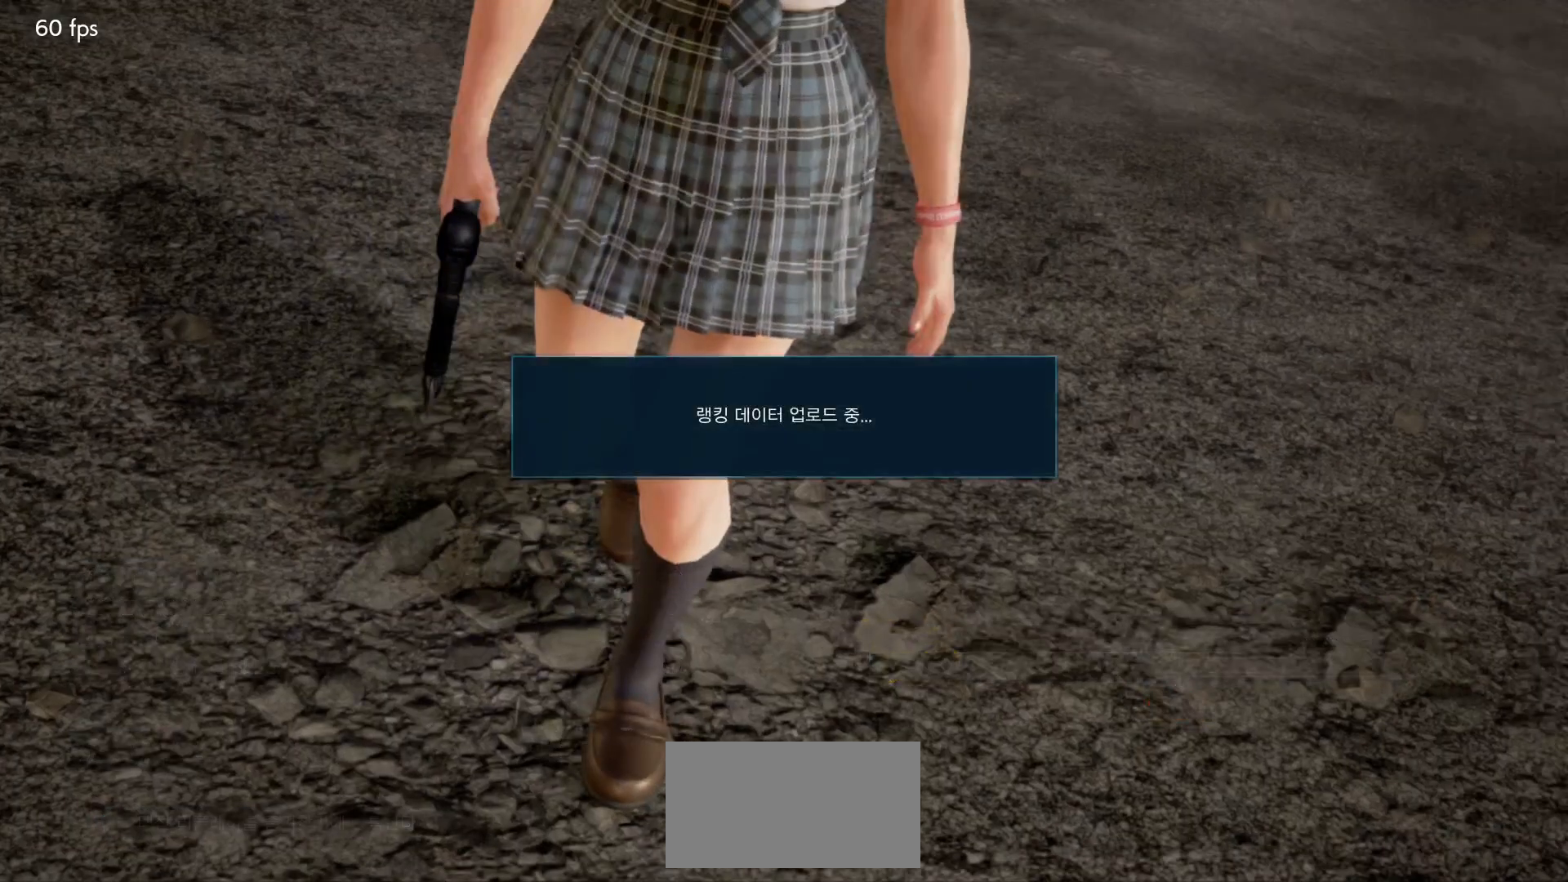
{"buttons": [], "left_stick": "center", "events": [[33, "START", "up"], [67, "START", "down"], [117, "START", "up"], [167, "START", "down"], [200, "START", "up"], [233, "START", "down"], [267, "START", "up"]]}
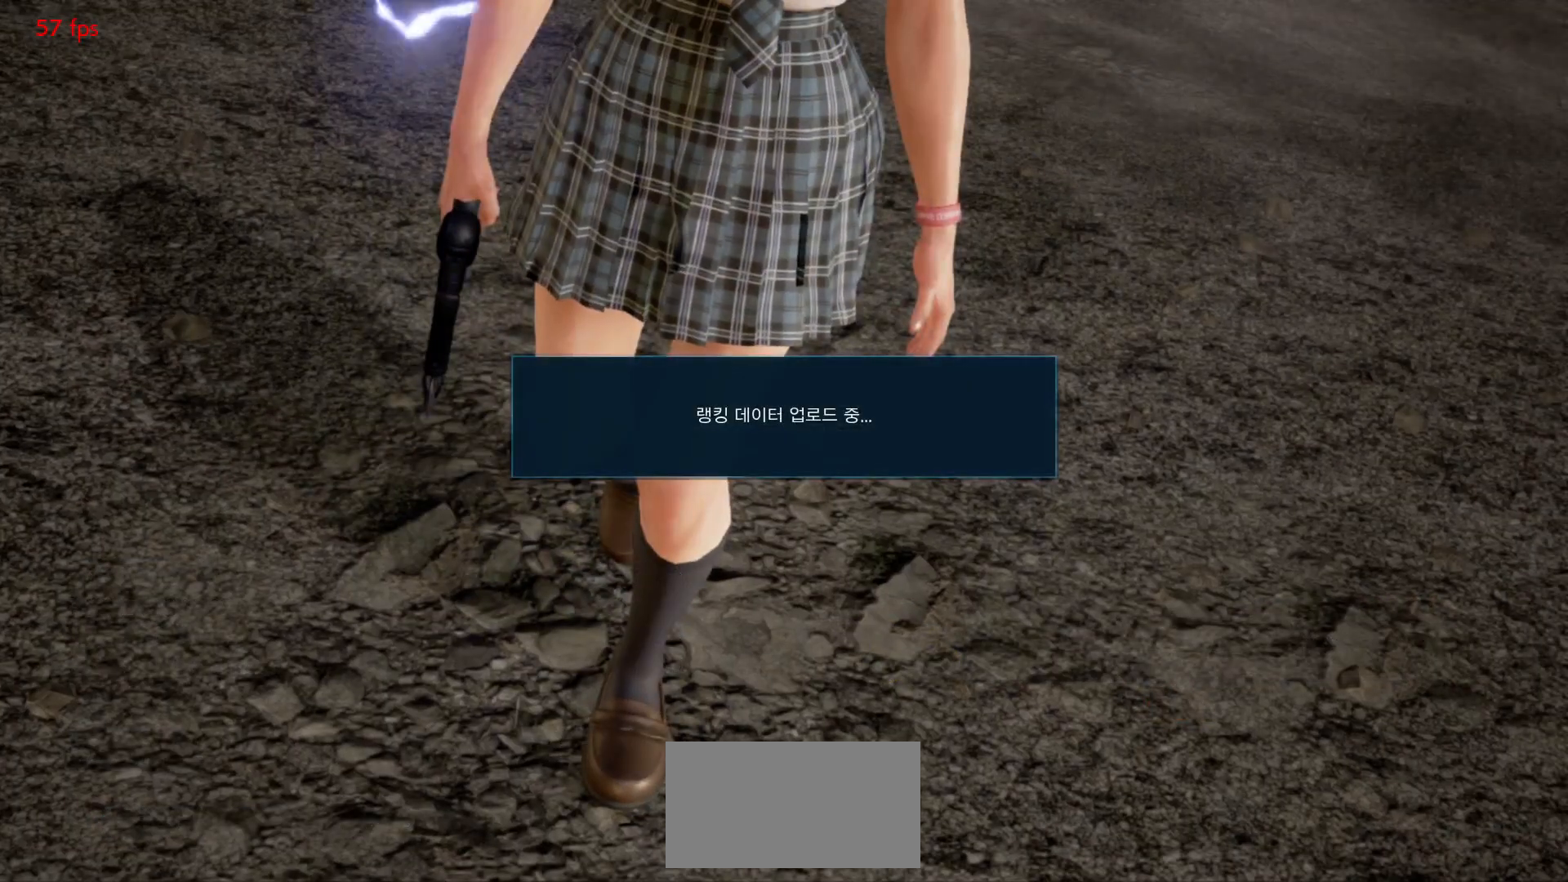
{"buttons": ["CROSS"], "left_stick": "center", "events": [[167, "CROSS", "down"], [217, "CROSS", "up"], [300, "CROSS", "down"], [367, "CROSS", "up"], [450, "CROSS", "down"]]}
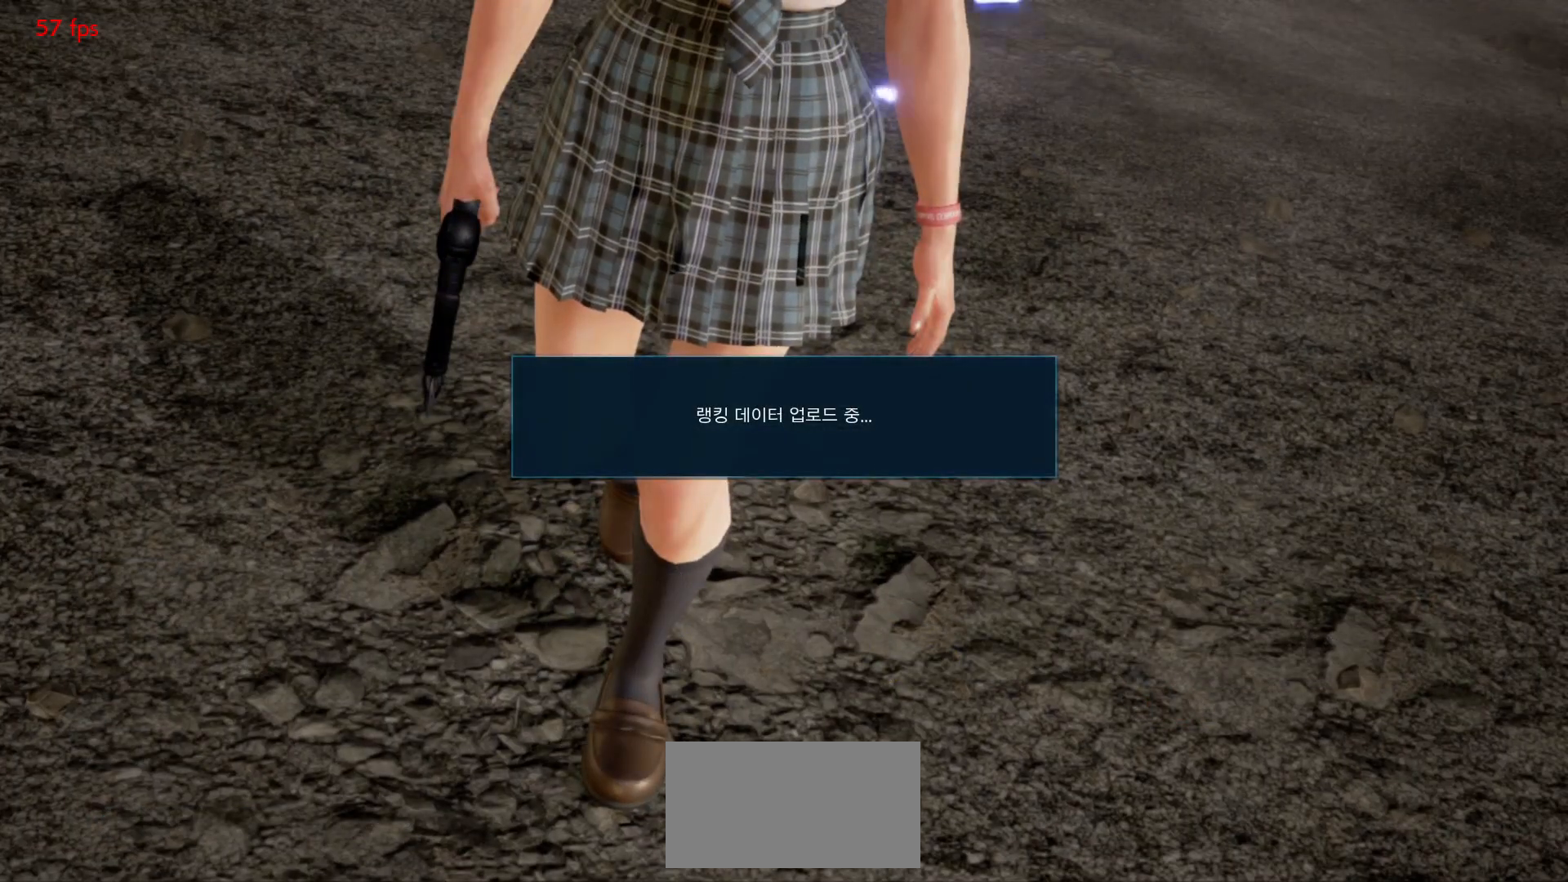
{"buttons": ["CROSS"], "left_stick": "center", "events": [[50, "CROSS", "up"], [100, "CROSS", "down"], [183, "CROSS", "up"], [267, "CROSS", "down"], [350, "CROSS", "up"], [433, "CROSS", "down"]]}
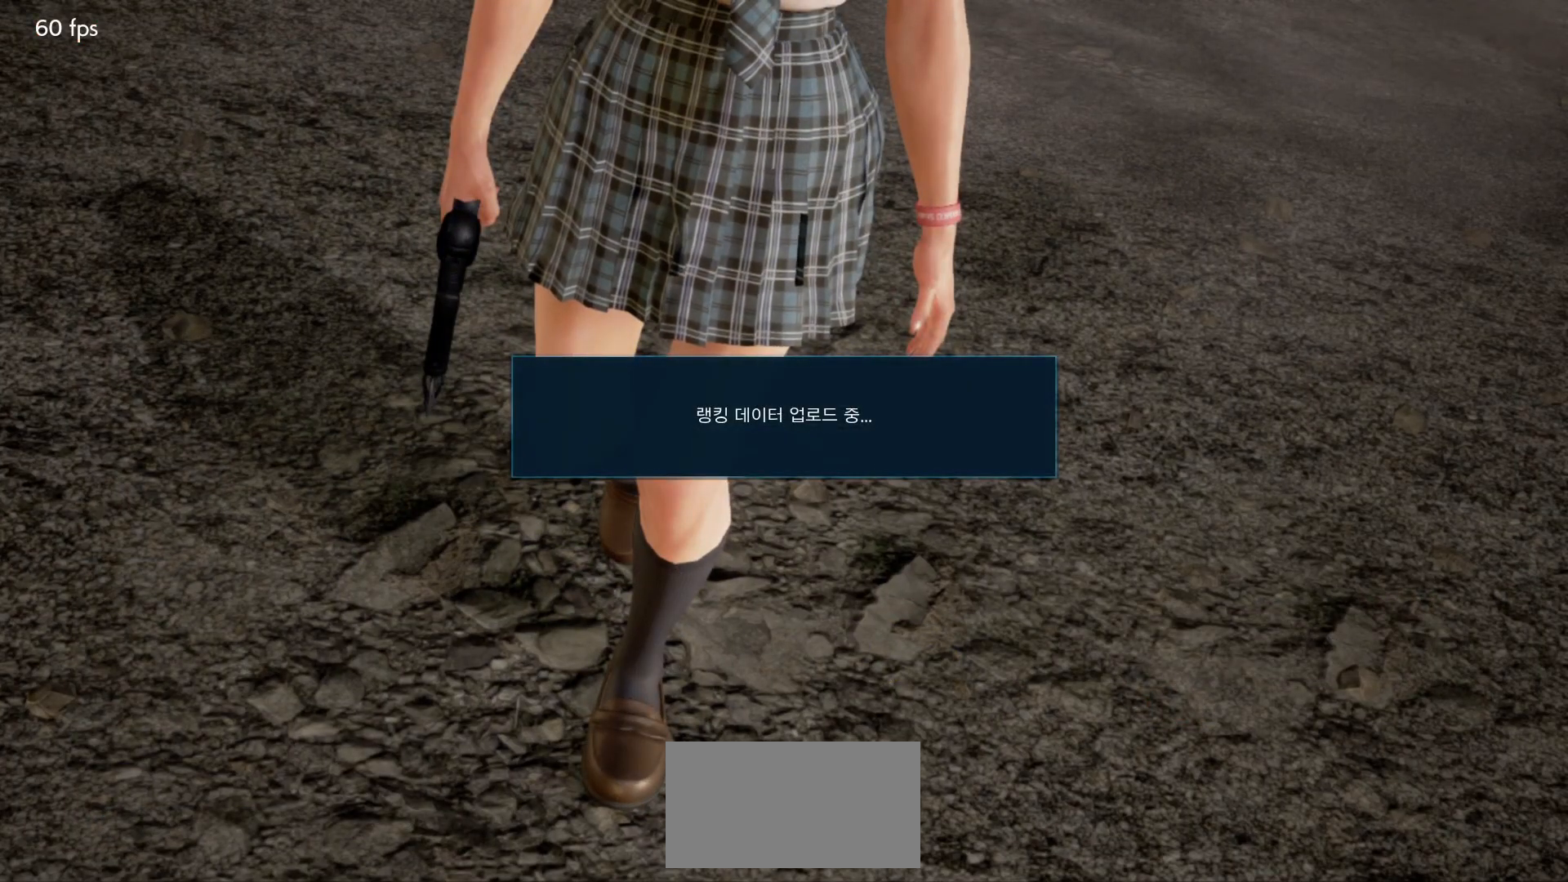
{"buttons": [], "left_stick": "center", "events": [[17, "CROSS", "up"], [100, "CROSS", "down"], [183, "CROSS", "up"], [250, "CROSS", "down"], [333, "CROSS", "up"], [433, "CROSS", "down"], [500, "CROSS", "up"]]}
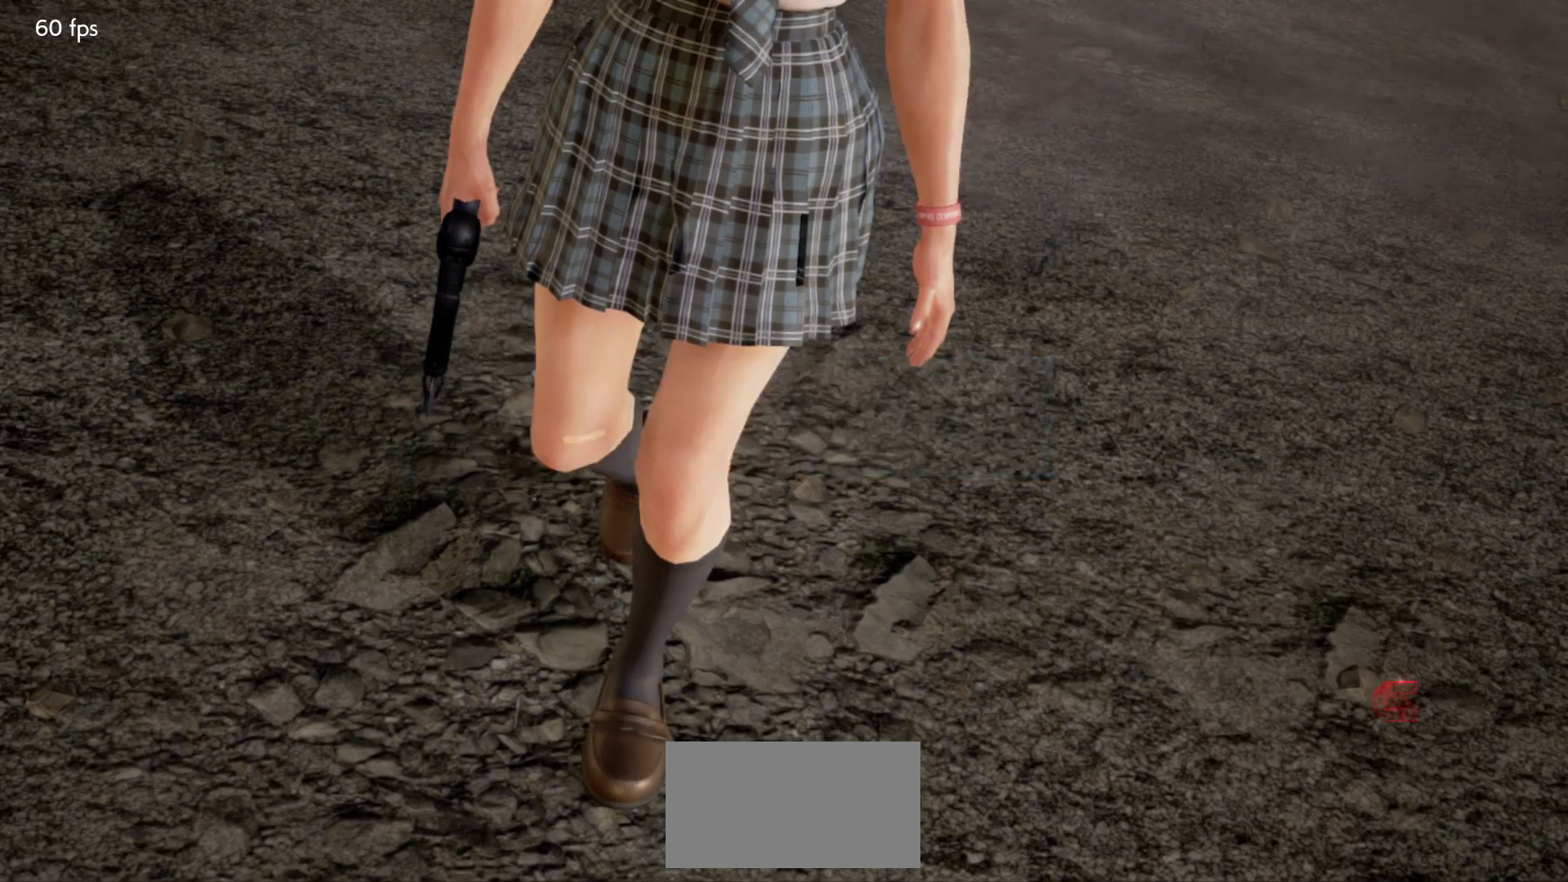
{"buttons": ["CROSS"], "left_stick": "center", "events": [[100, "CROSS", "down"], [167, "CROSS", "up"], [250, "CROSS", "down"], [333, "CROSS", "up"], [433, "CROSS", "down"]]}
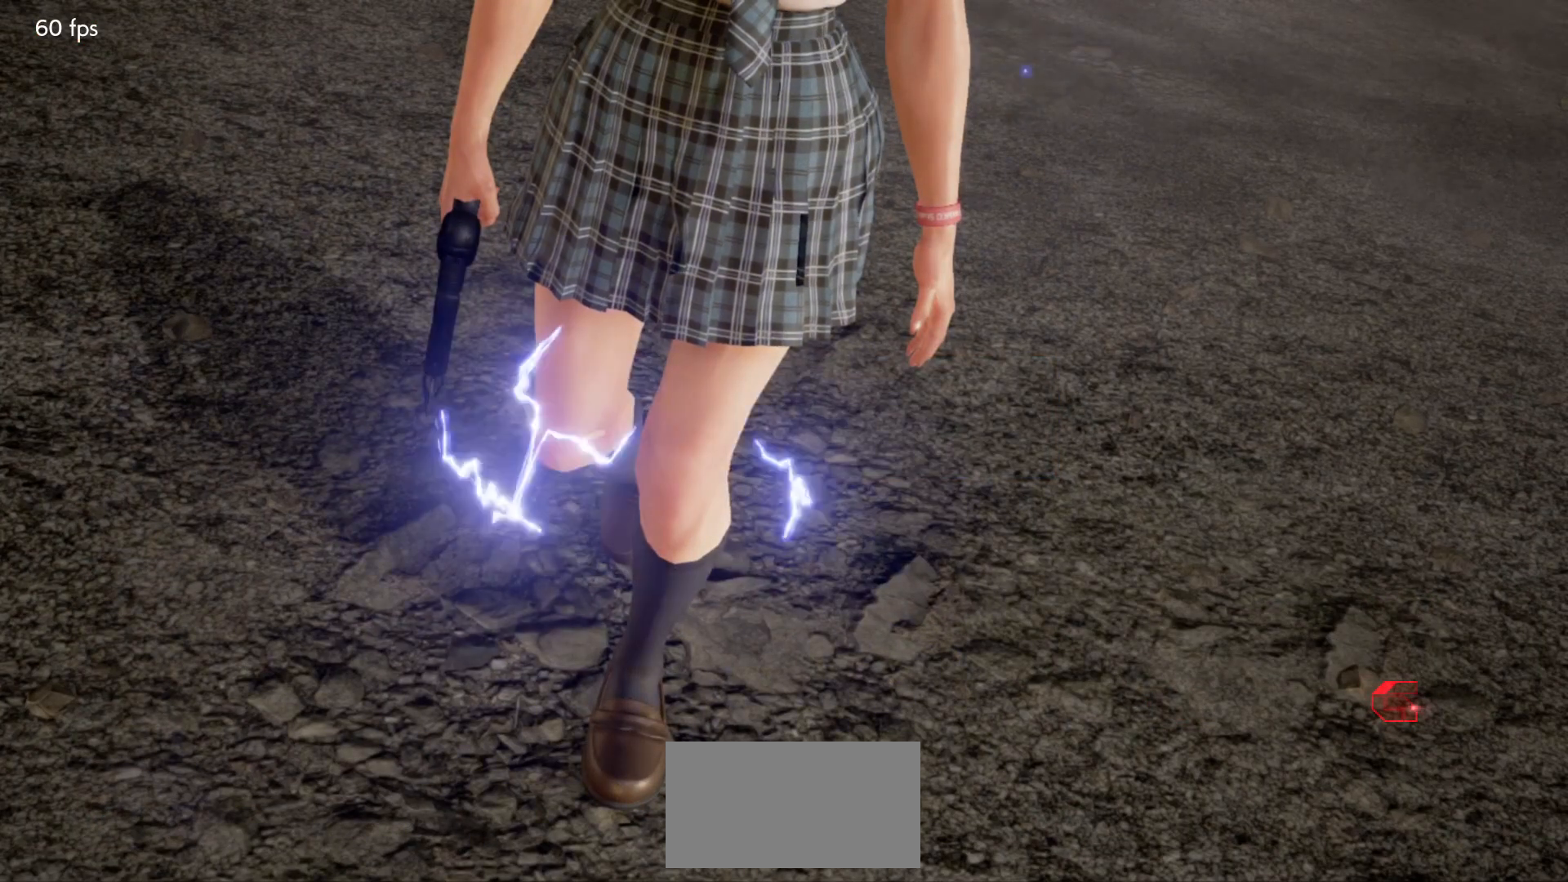
{"buttons": [], "left_stick": "center", "events": [[17, "CROSS", "up"], [67, "CROSS", "down"], [167, "CROSS", "up"], [217, "CROSS", "down"], [317, "CROSS", "up"], [383, "CROSS", "down"], [467, "CROSS", "up"]]}
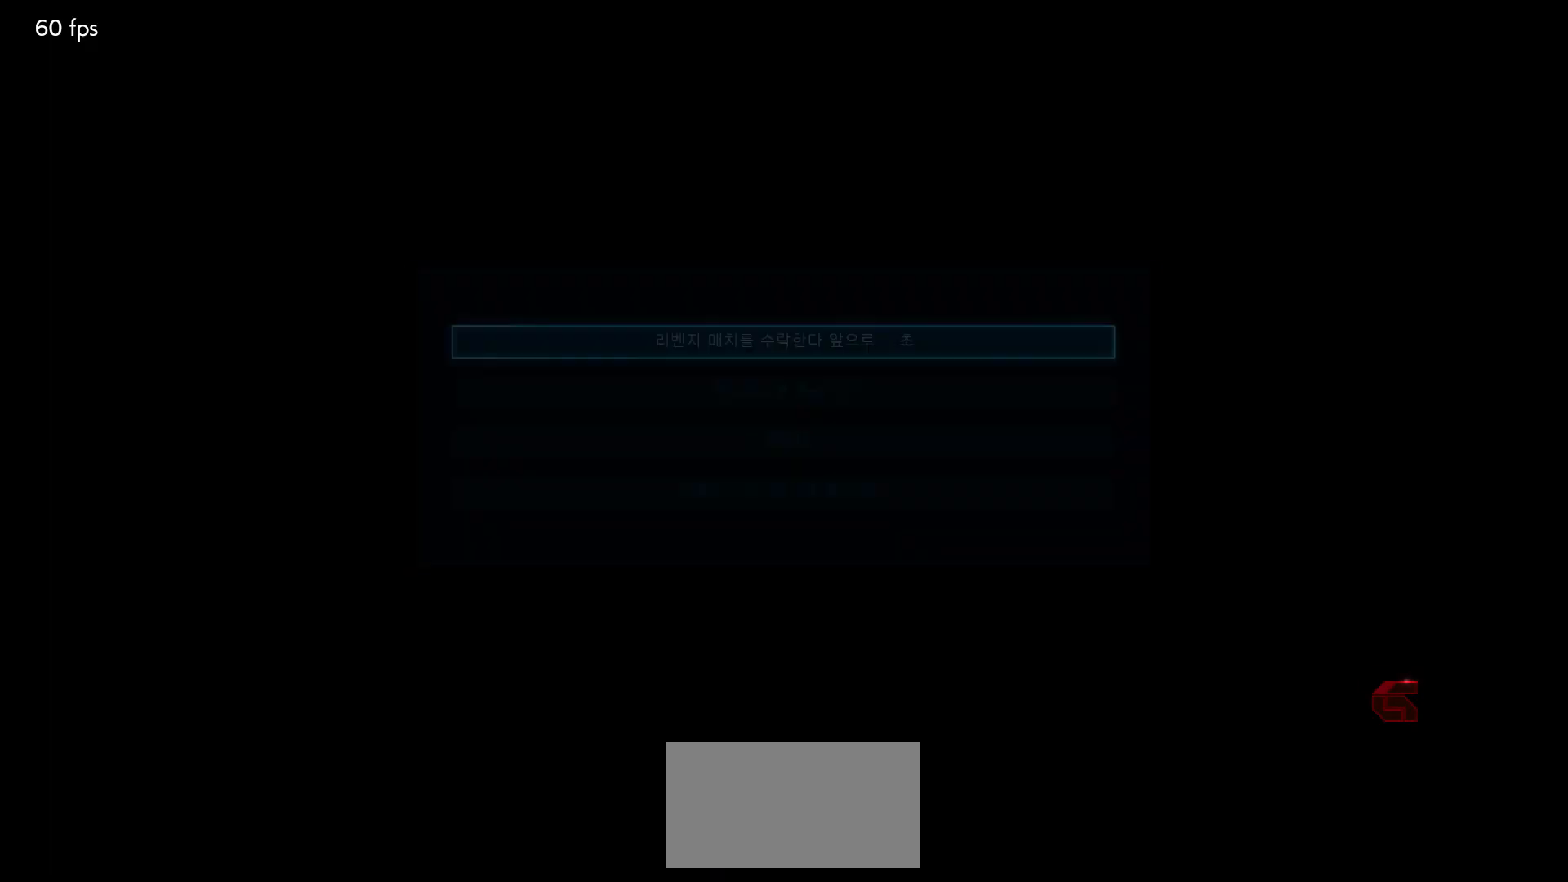
{"buttons": [], "left_stick": "center", "events": [[50, "CROSS", "down"], [133, "CROSS", "up"], [217, "CROSS", "down"], [317, "CROSS", "up"], [367, "CROSS", "down"], [467, "CROSS", "up"]]}
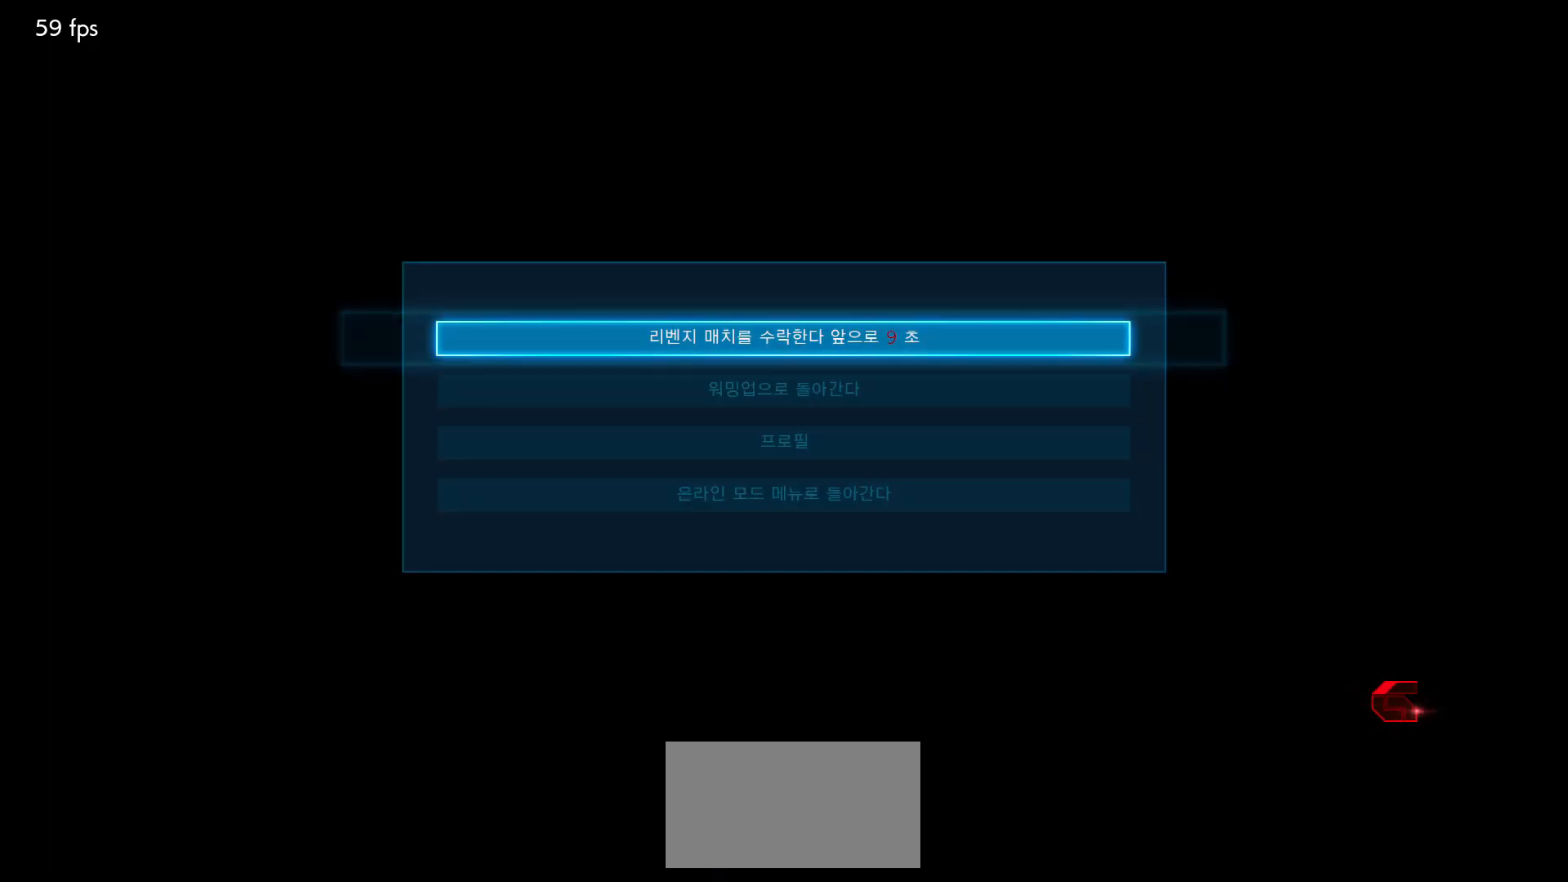
{"buttons": [], "left_stick": "center", "events": [[33, "CROSS", "down"], [117, "CROSS", "up"]]}